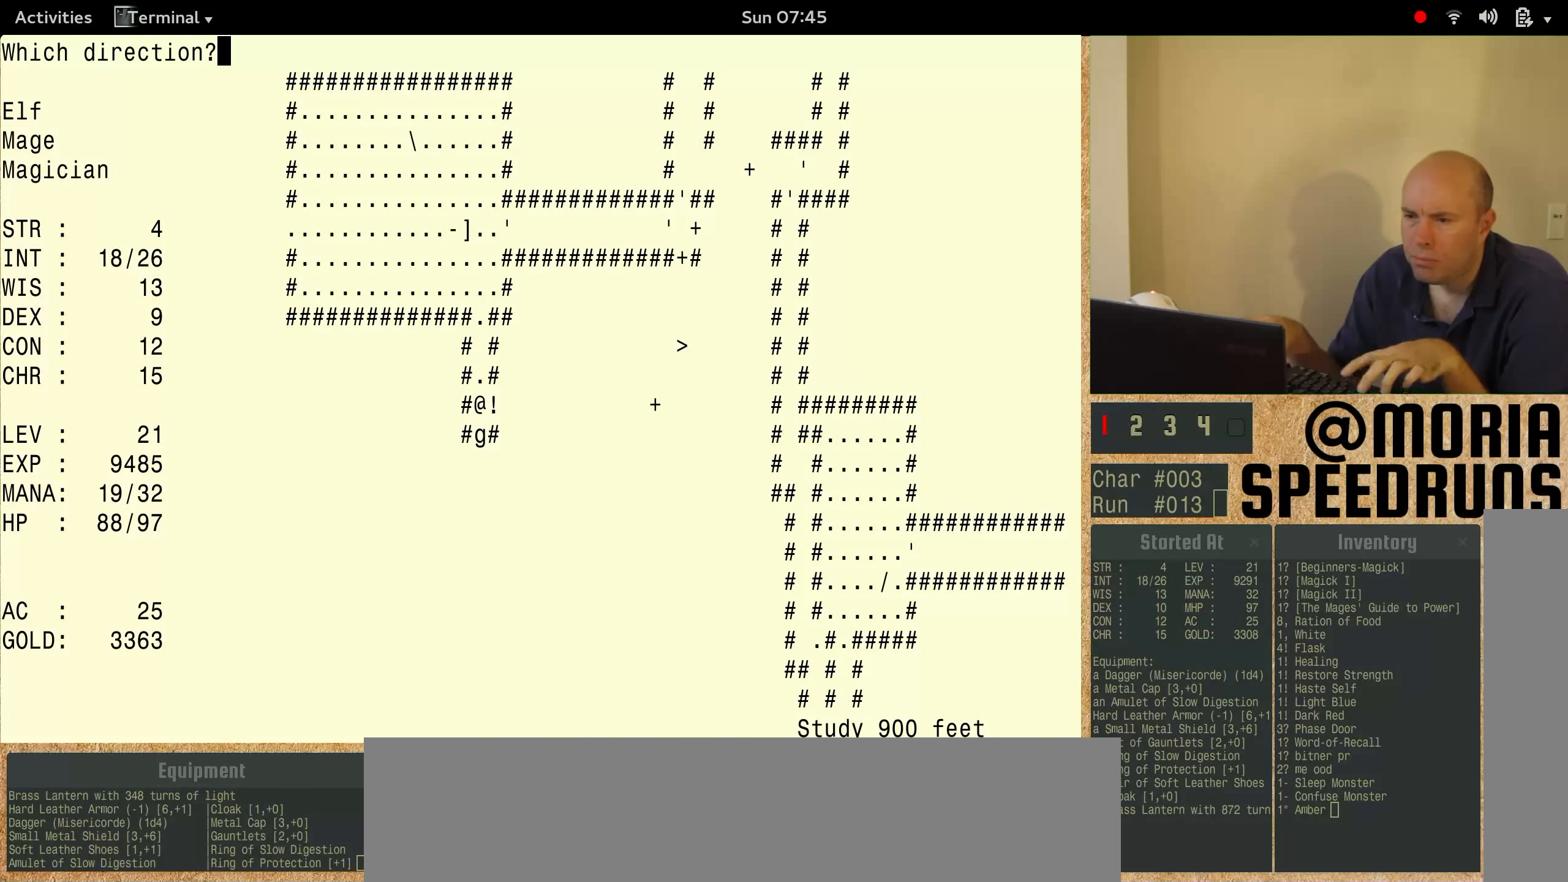
Gameplay with keyboard; each line is a JSON object with the keys held at the frame after it. "events" lists presses ("down") and releases ("up") of "alt", "ctrl", "num3" and "shift" between this image and that frame as [ms after this image, input, new state], when the widget could be followed in between. No other keys are recorded. Mouse input is not recorded.
{"keys": ["num3"], "events": []}
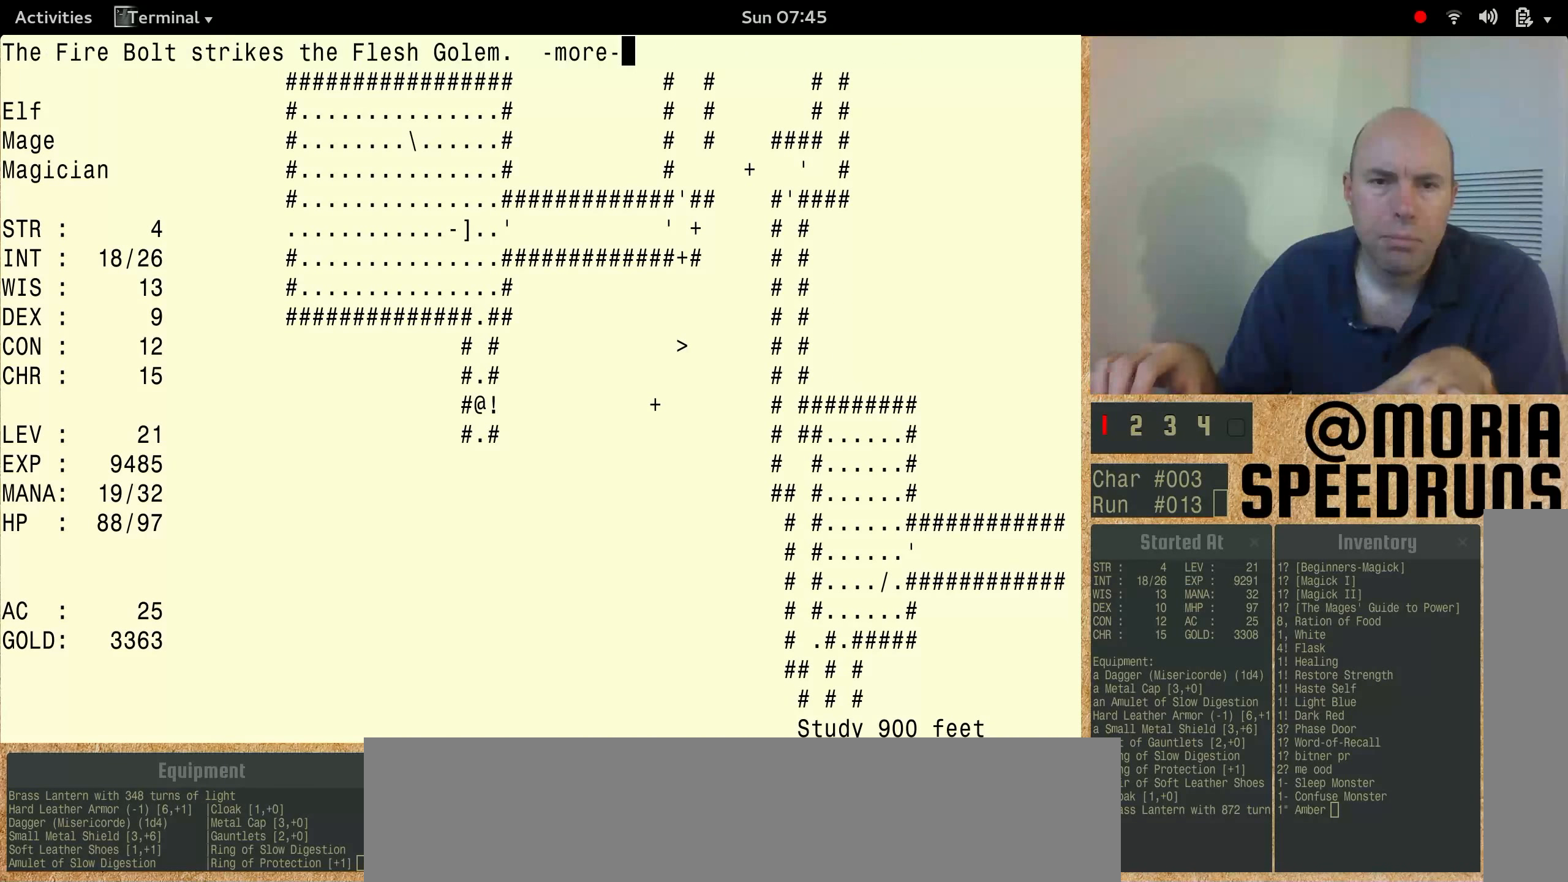
{"keys": ["num3"], "events": []}
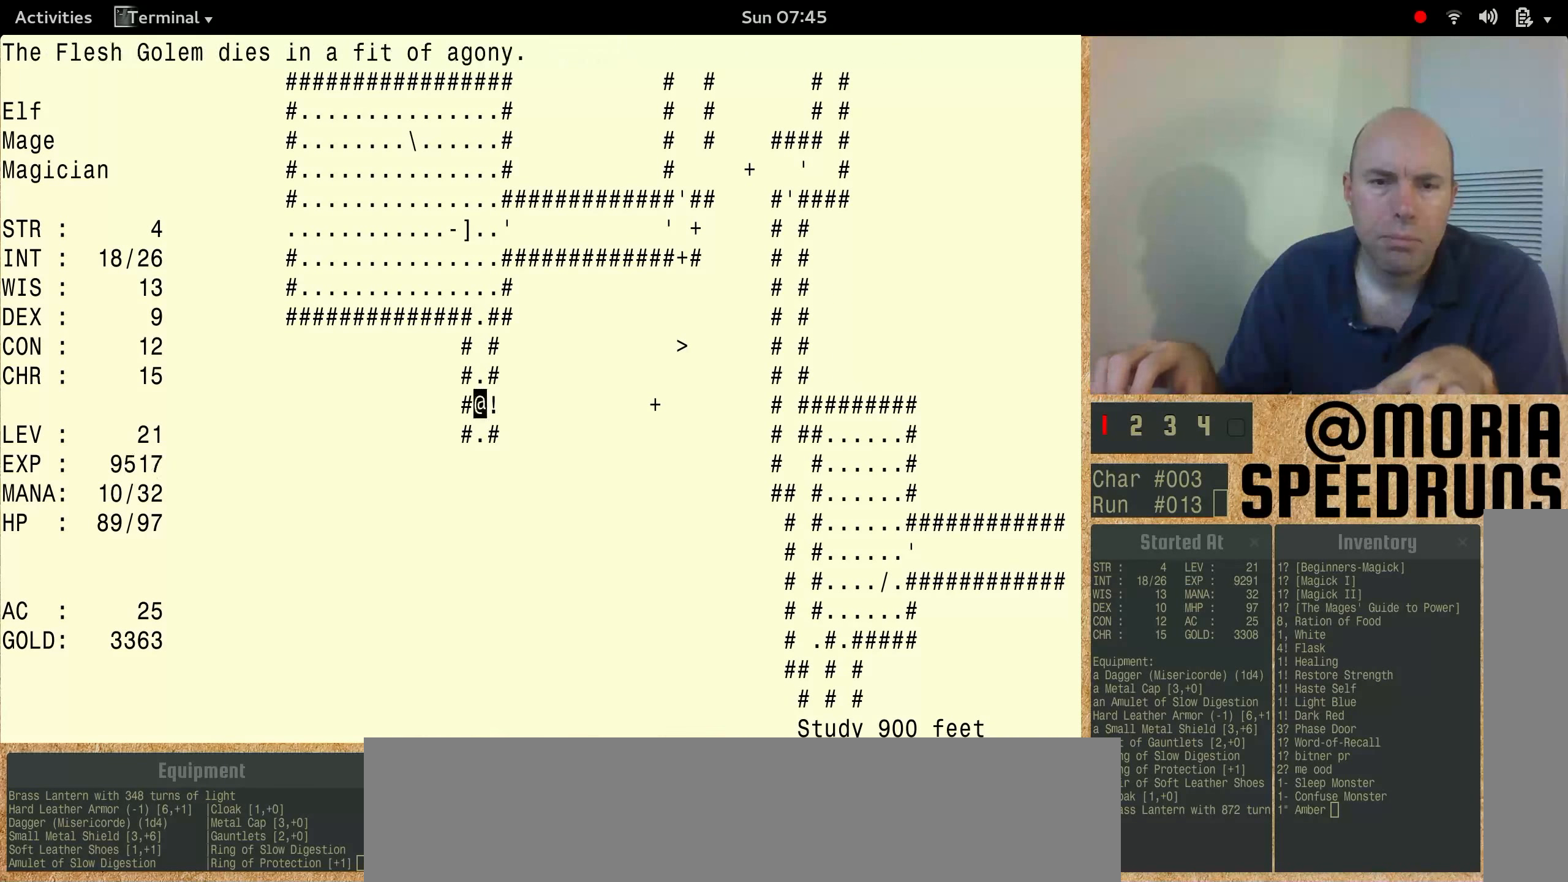
{"keys": [], "events": [[400, "num3", "up"]]}
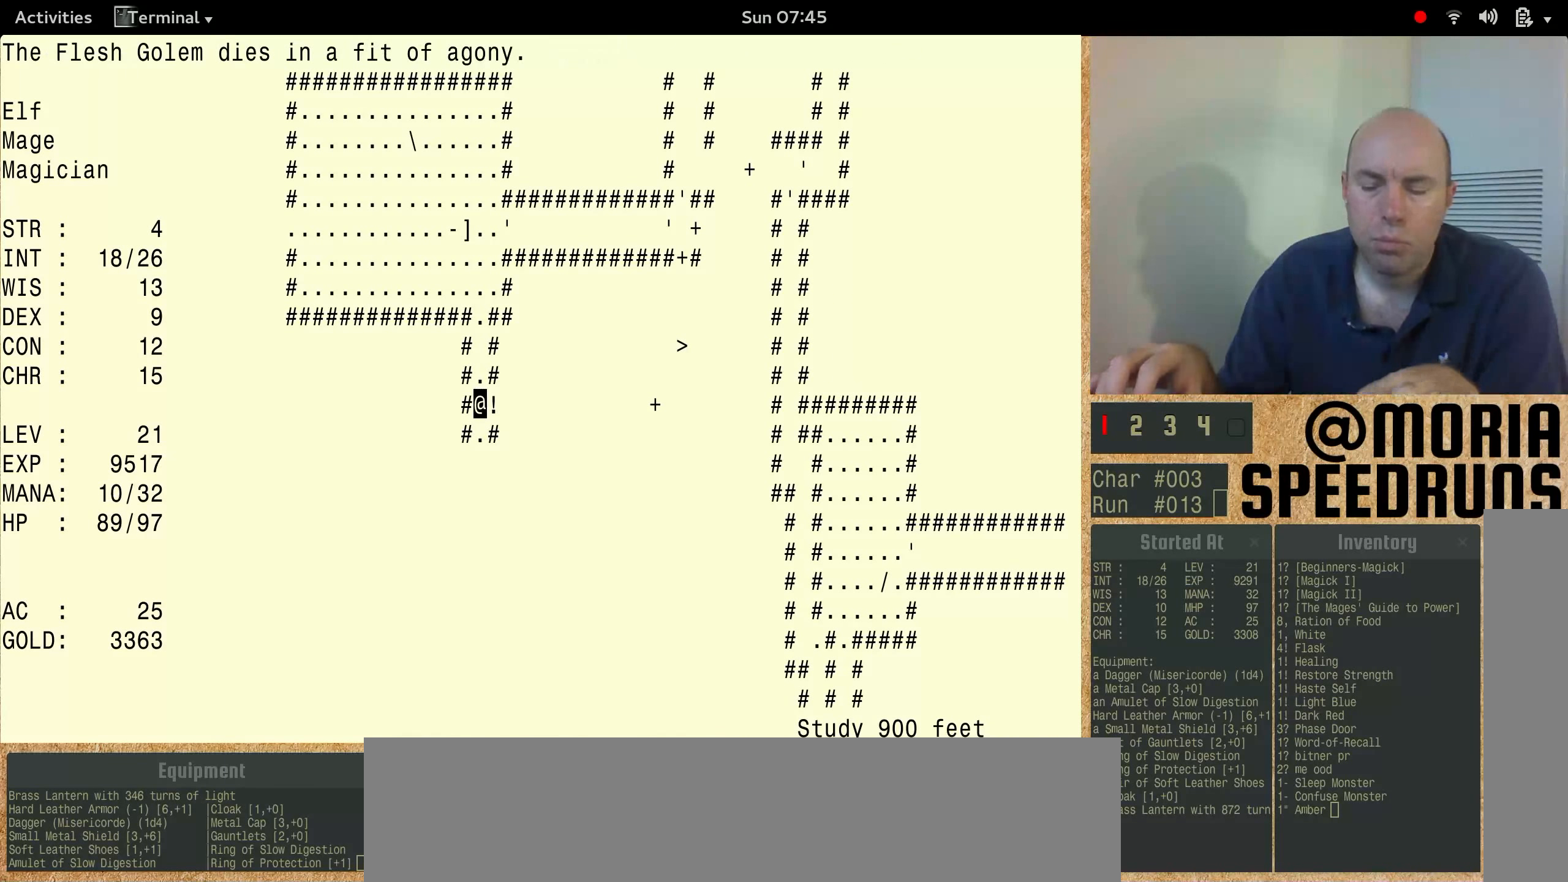
{"keys": ["num3"], "events": [[133, "num3", "down"]]}
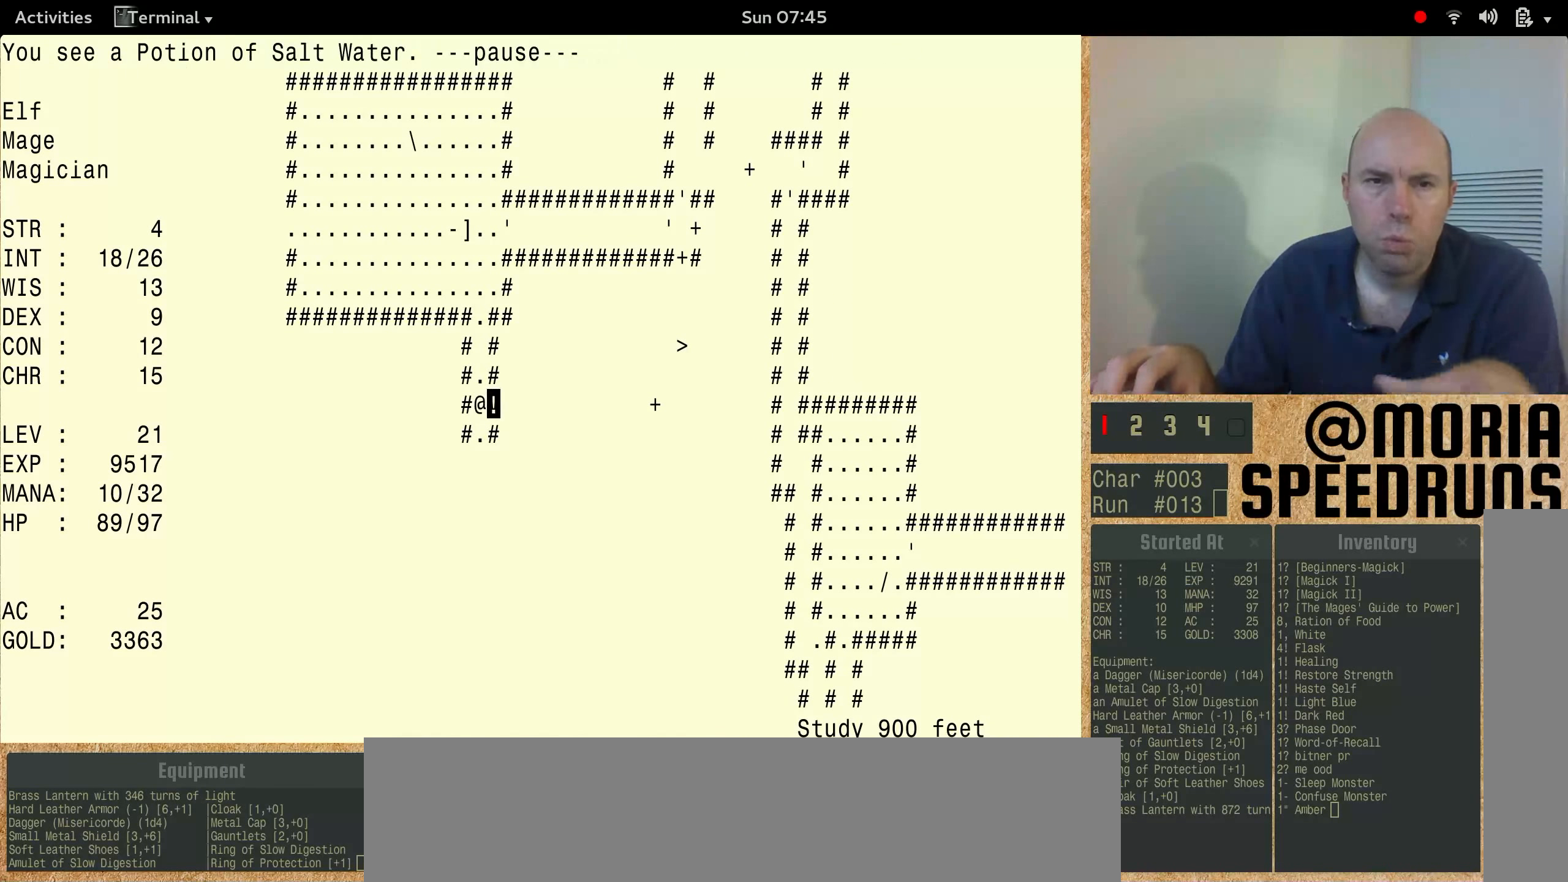
{"keys": ["num3"], "events": [[333, "num3", "up"], [400, "num3", "down"]]}
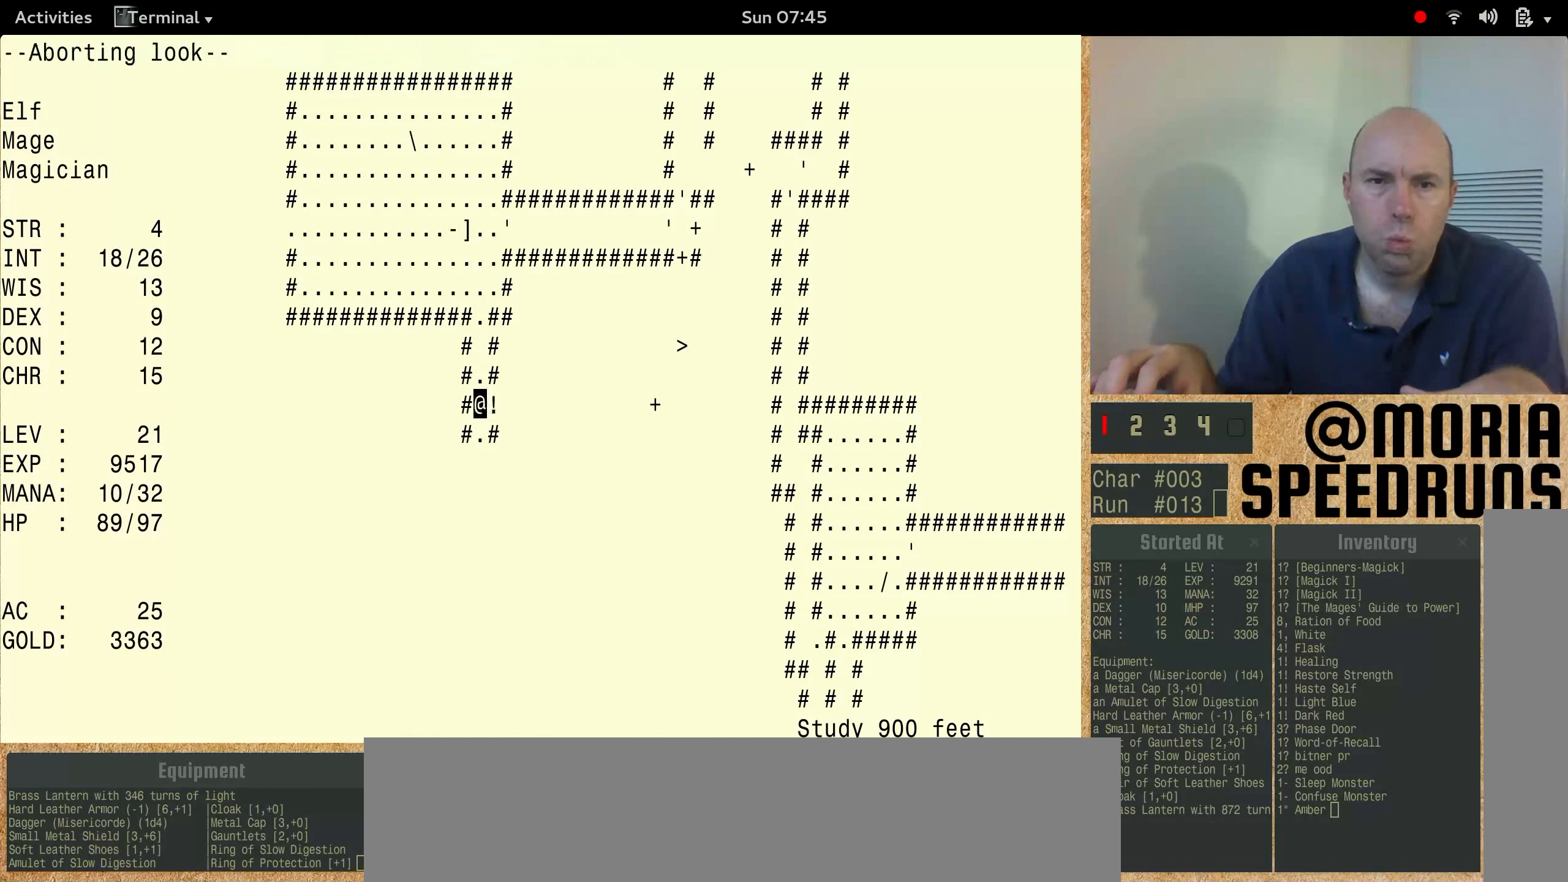
{"keys": ["num3"], "events": []}
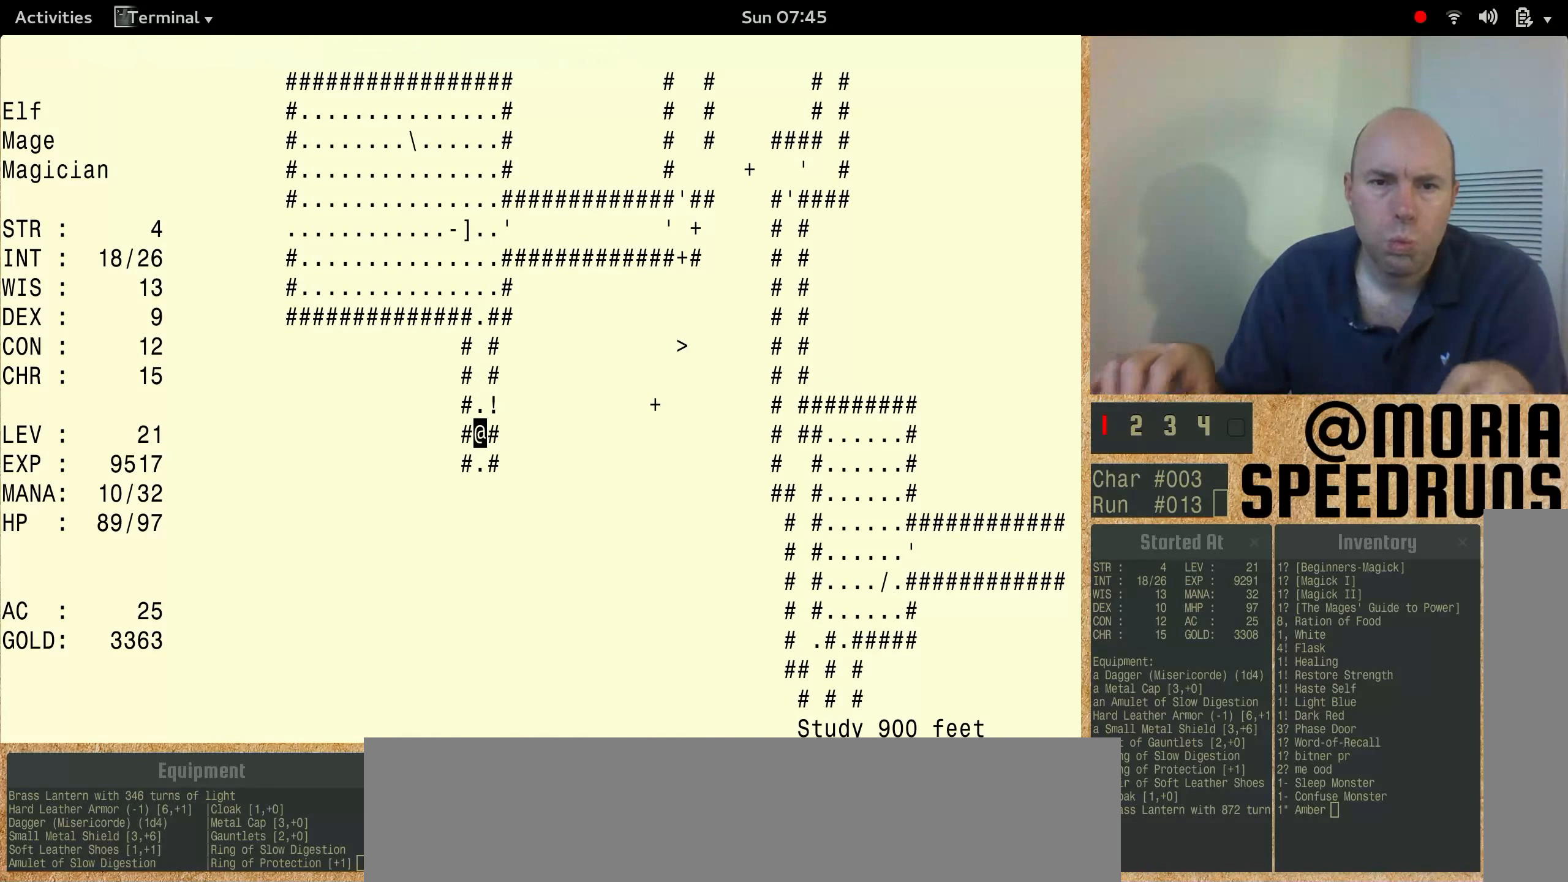
{"keys": ["num3", "shift"], "events": [[200, "shift", "down"]]}
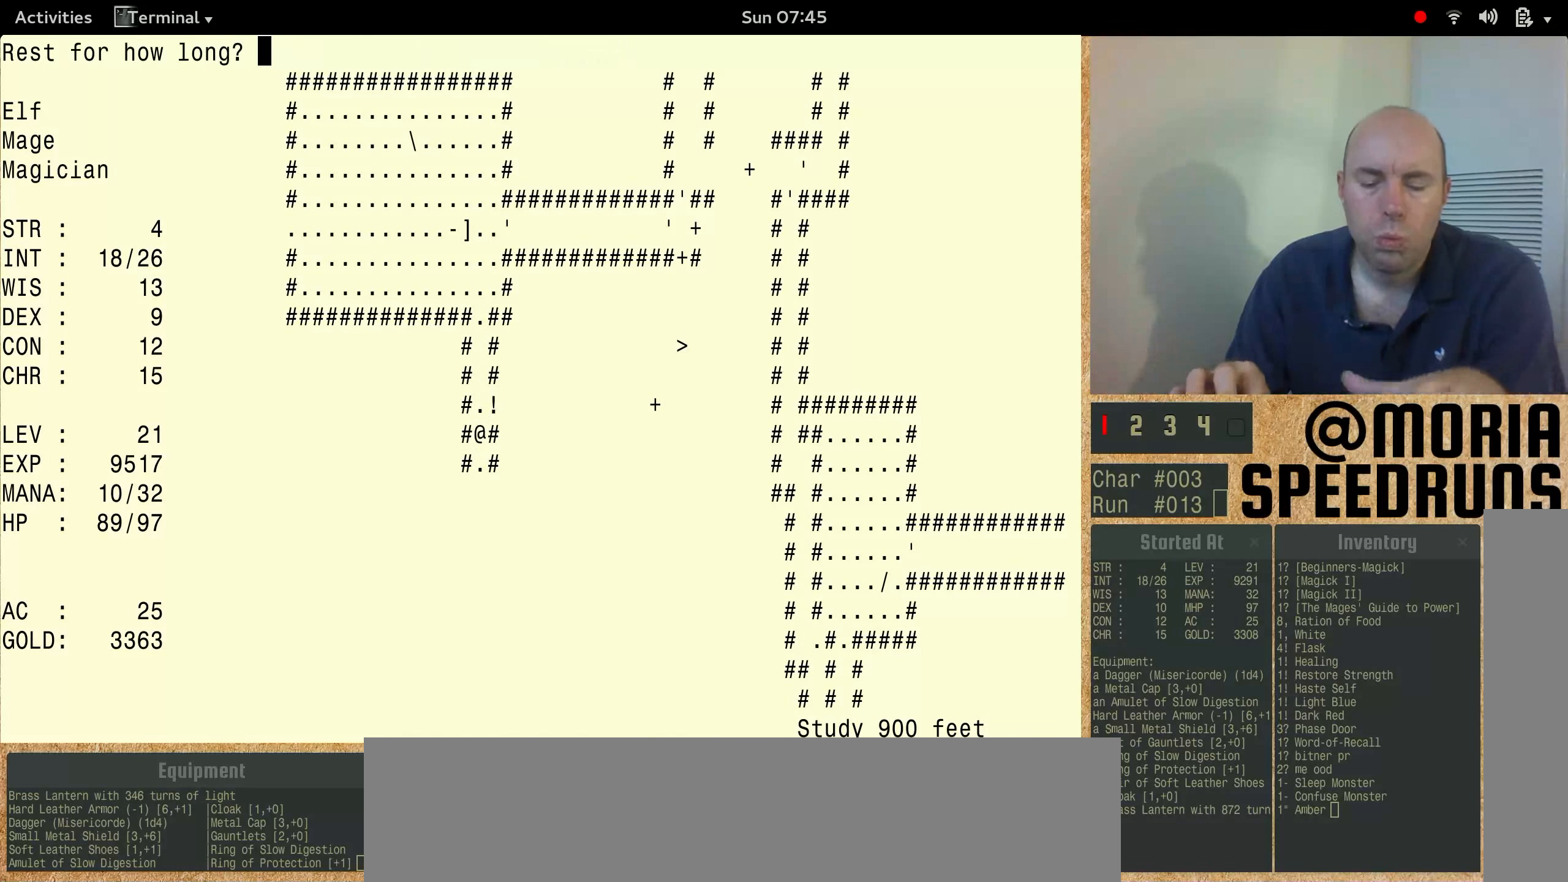
{"keys": ["num3", "shift"], "events": []}
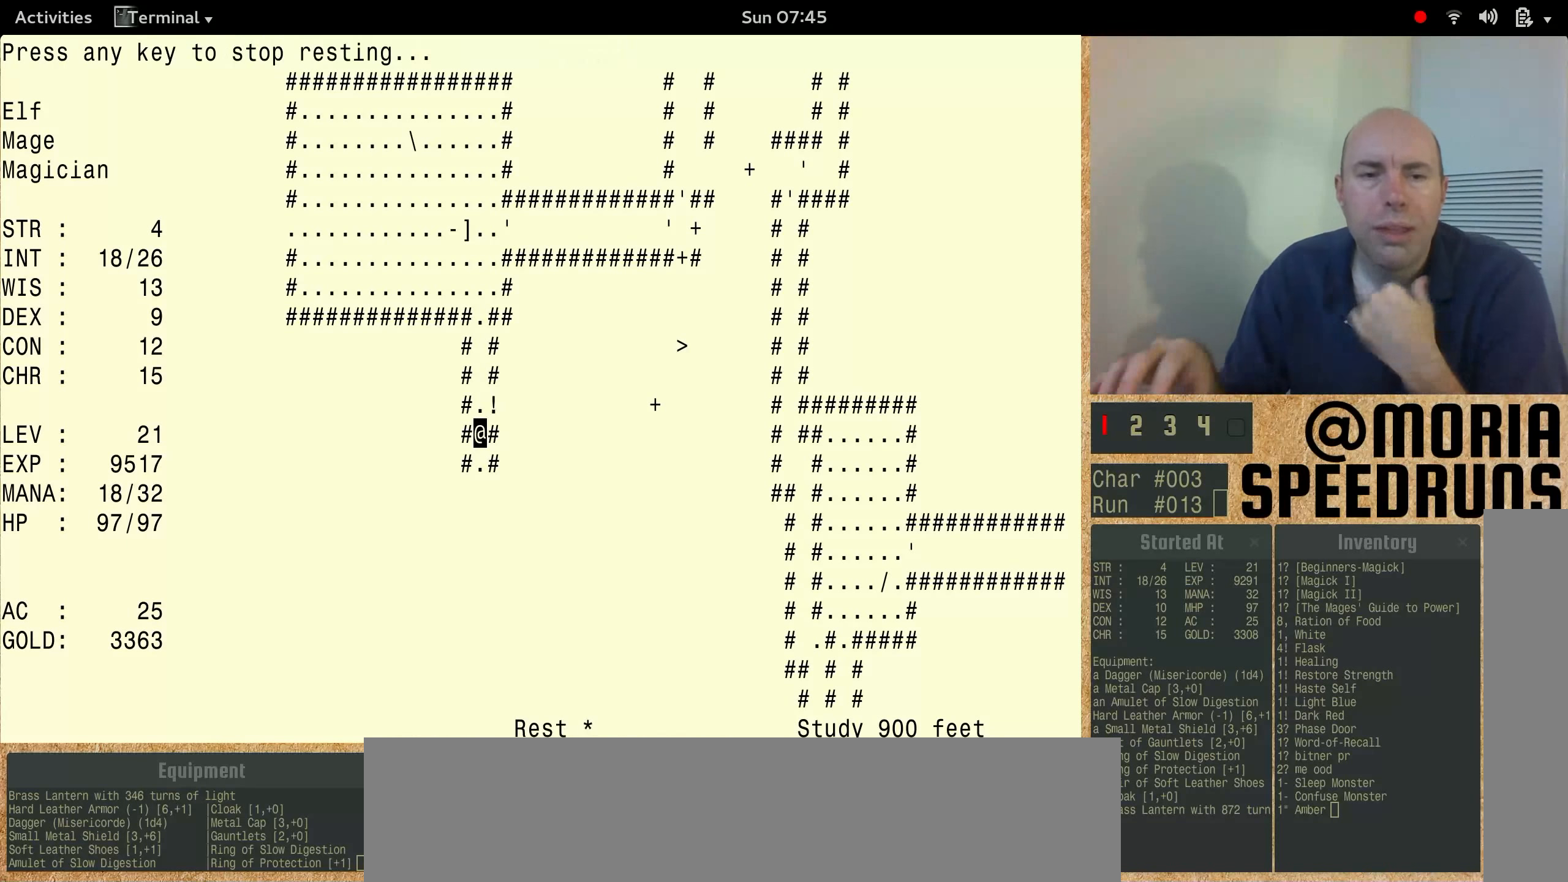
{"keys": [], "events": [[166, "num3", "up"], [166, "shift", "up"]]}
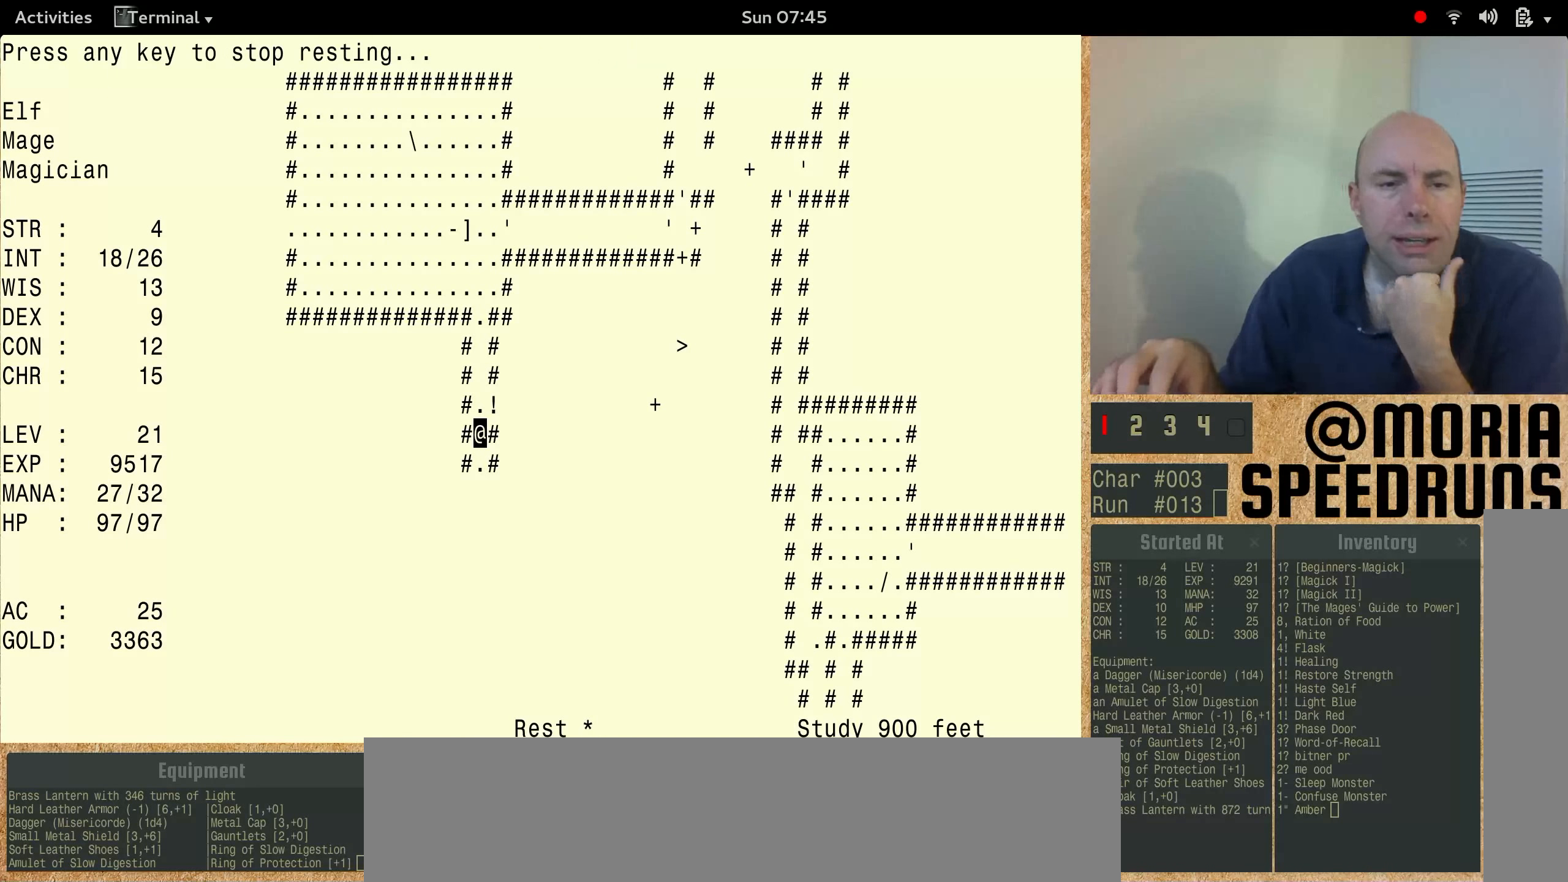
{"keys": [], "events": []}
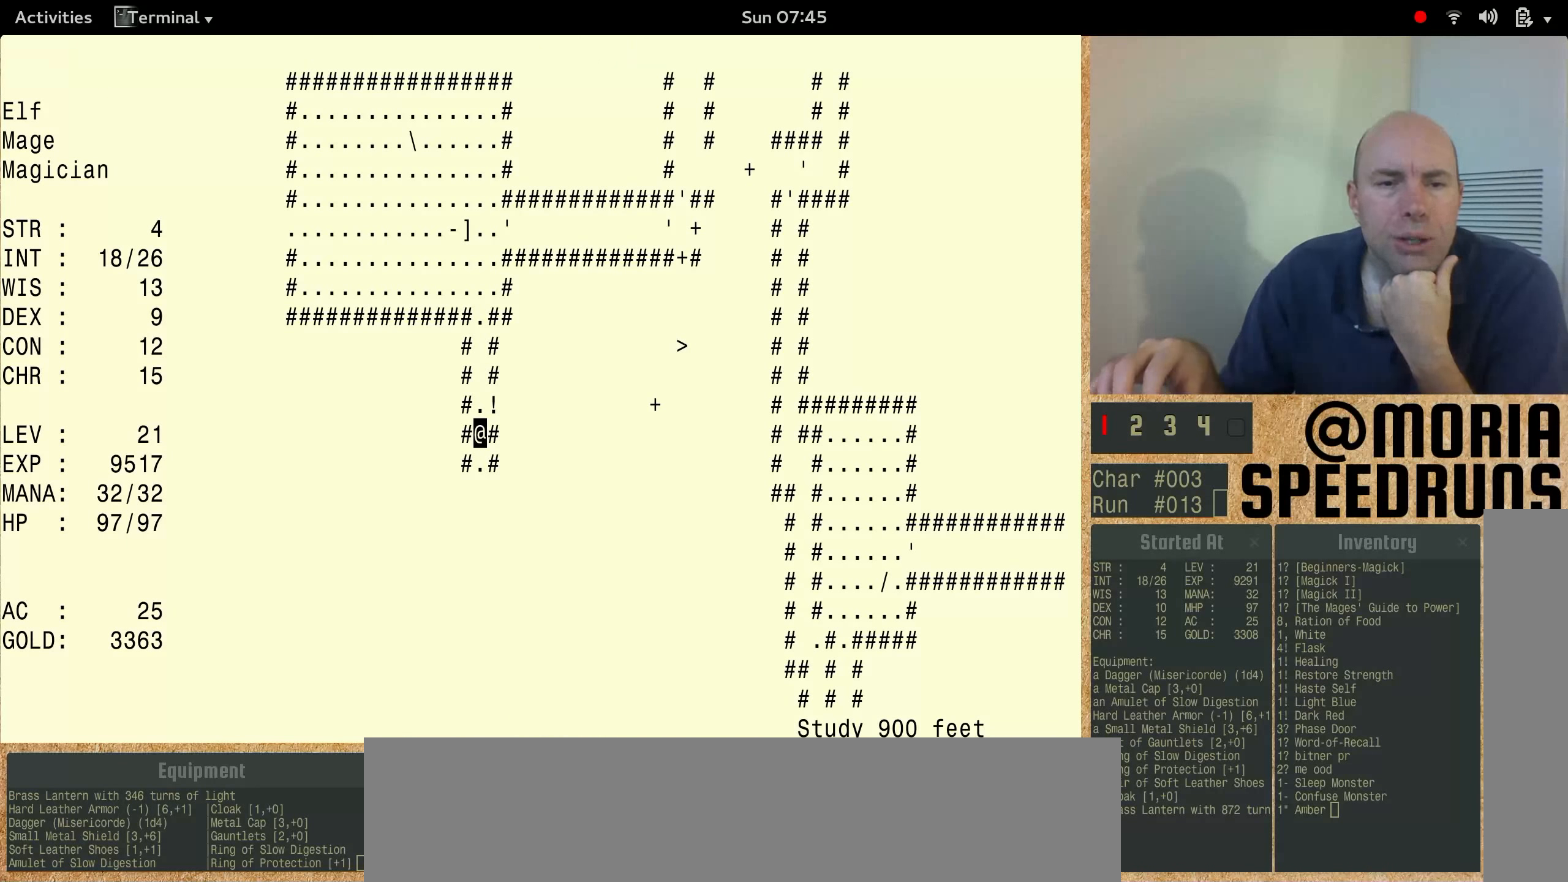
{"keys": [], "events": []}
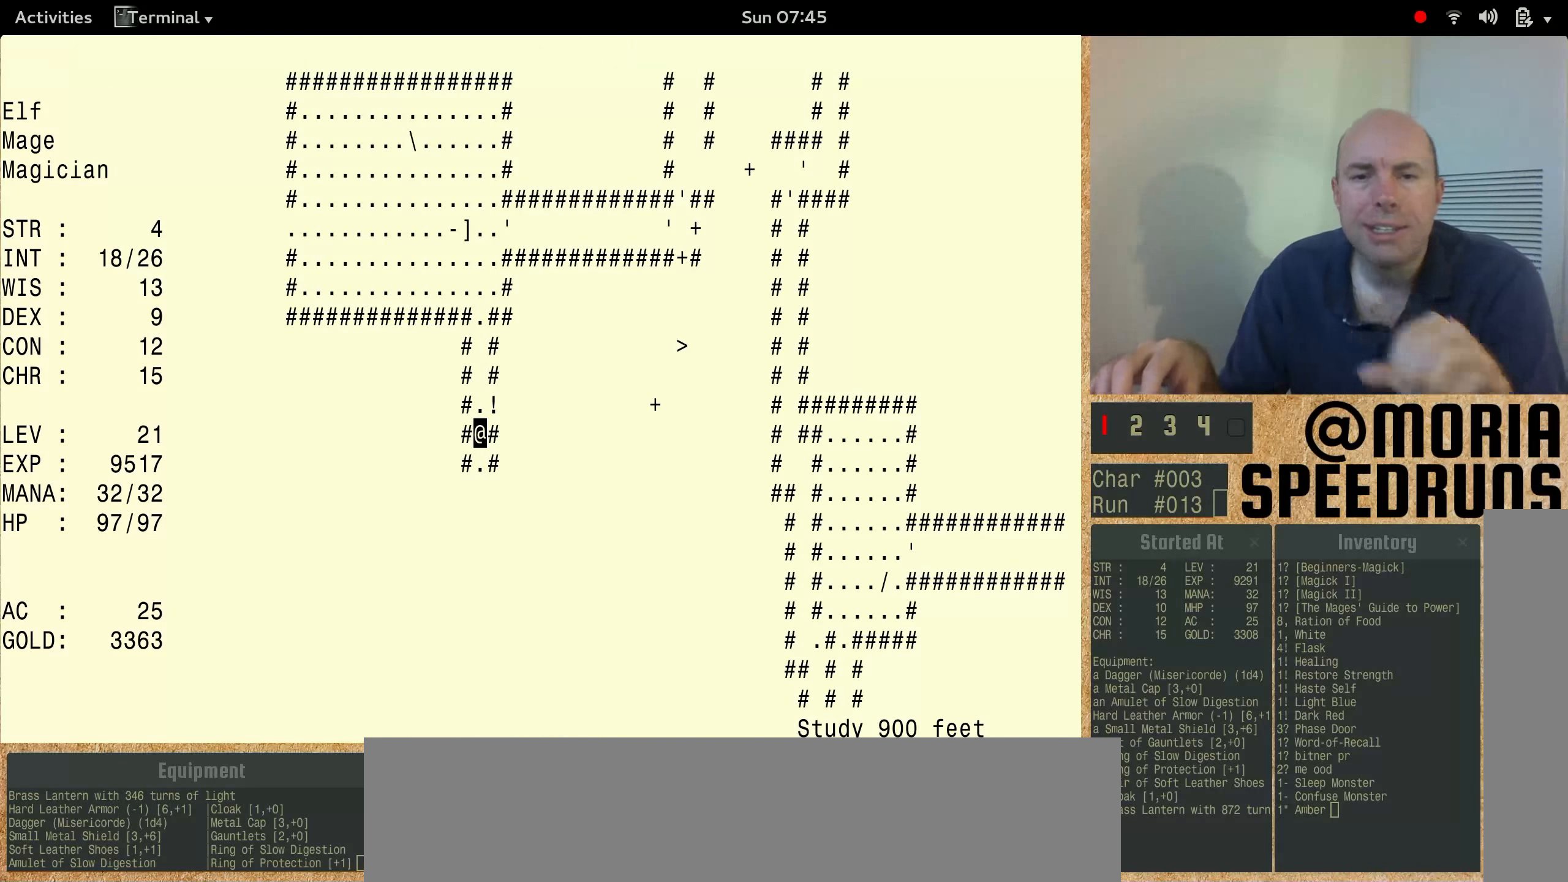
{"keys": ["num3"], "events": [[166, "num3", "down"]]}
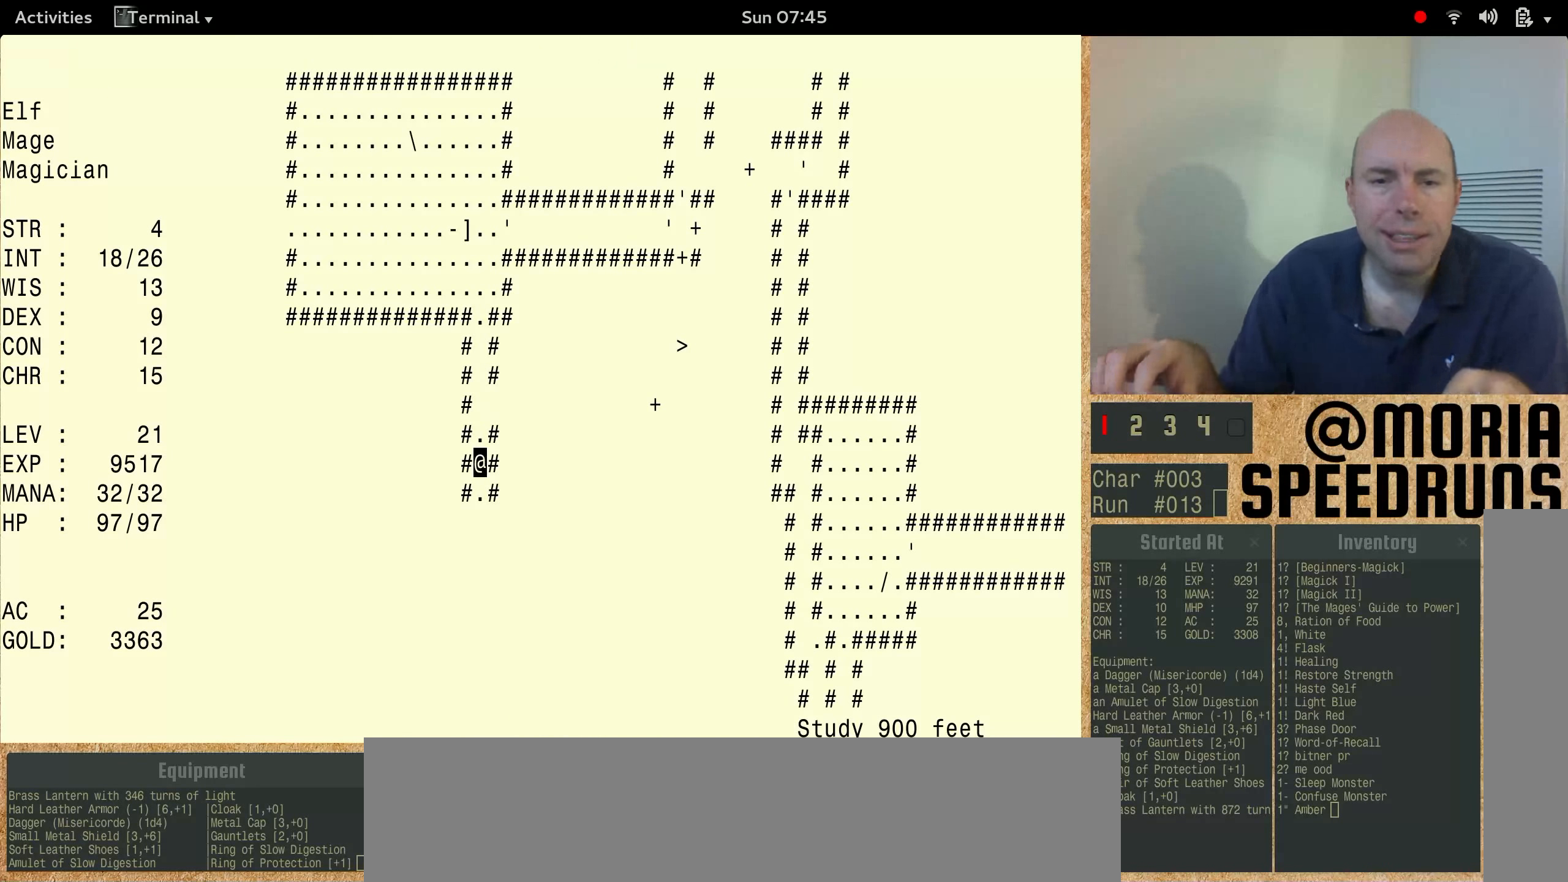
{"keys": ["num3"], "events": []}
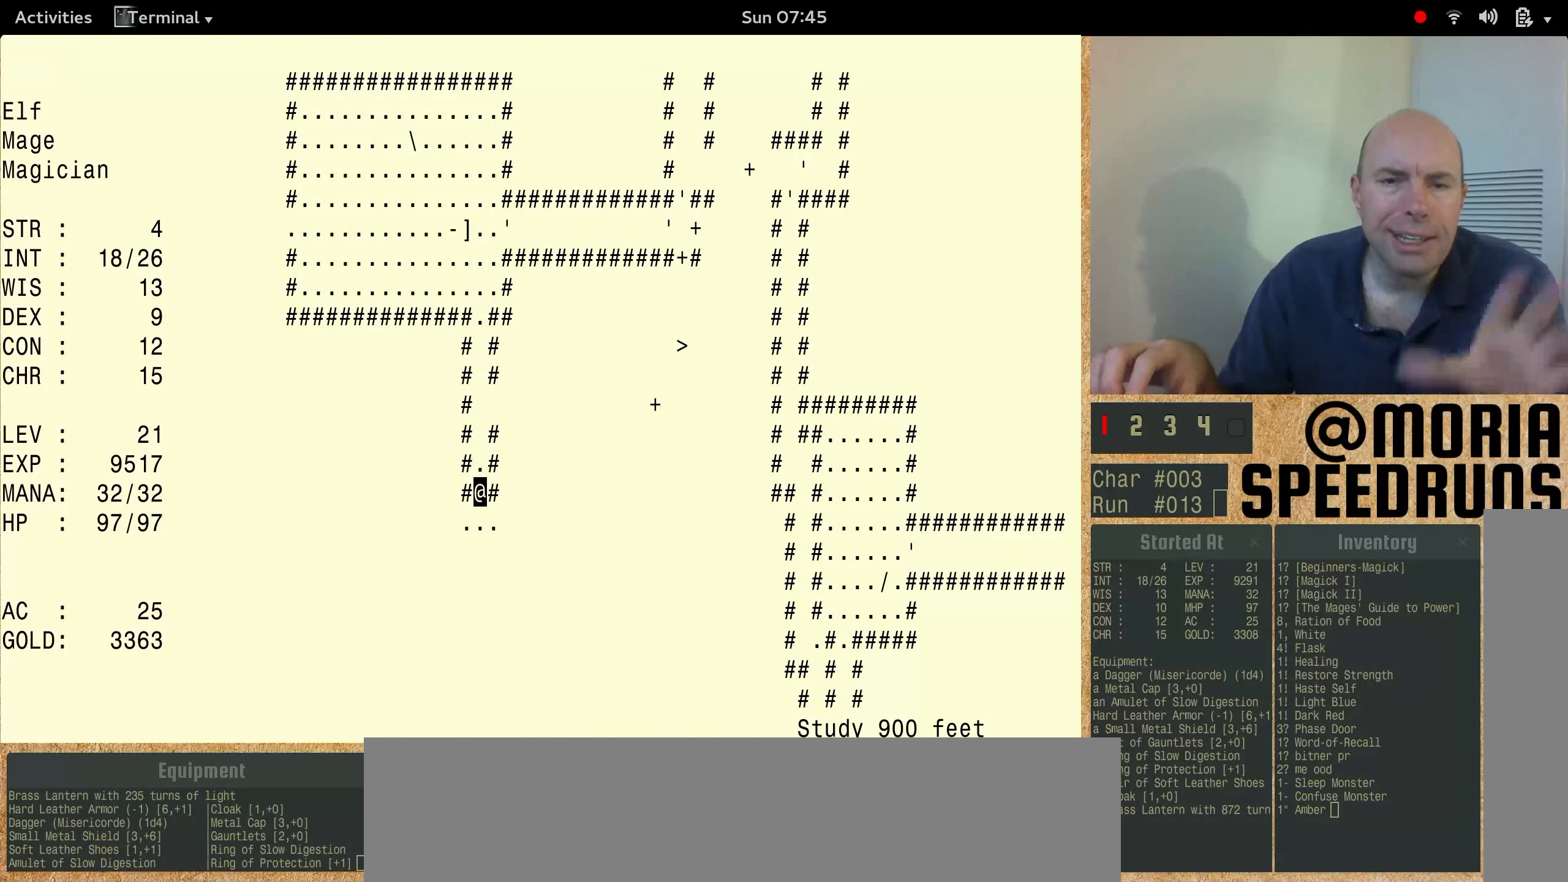
{"keys": ["num3"], "events": [[233, "num3", "up"], [366, "num3", "down"]]}
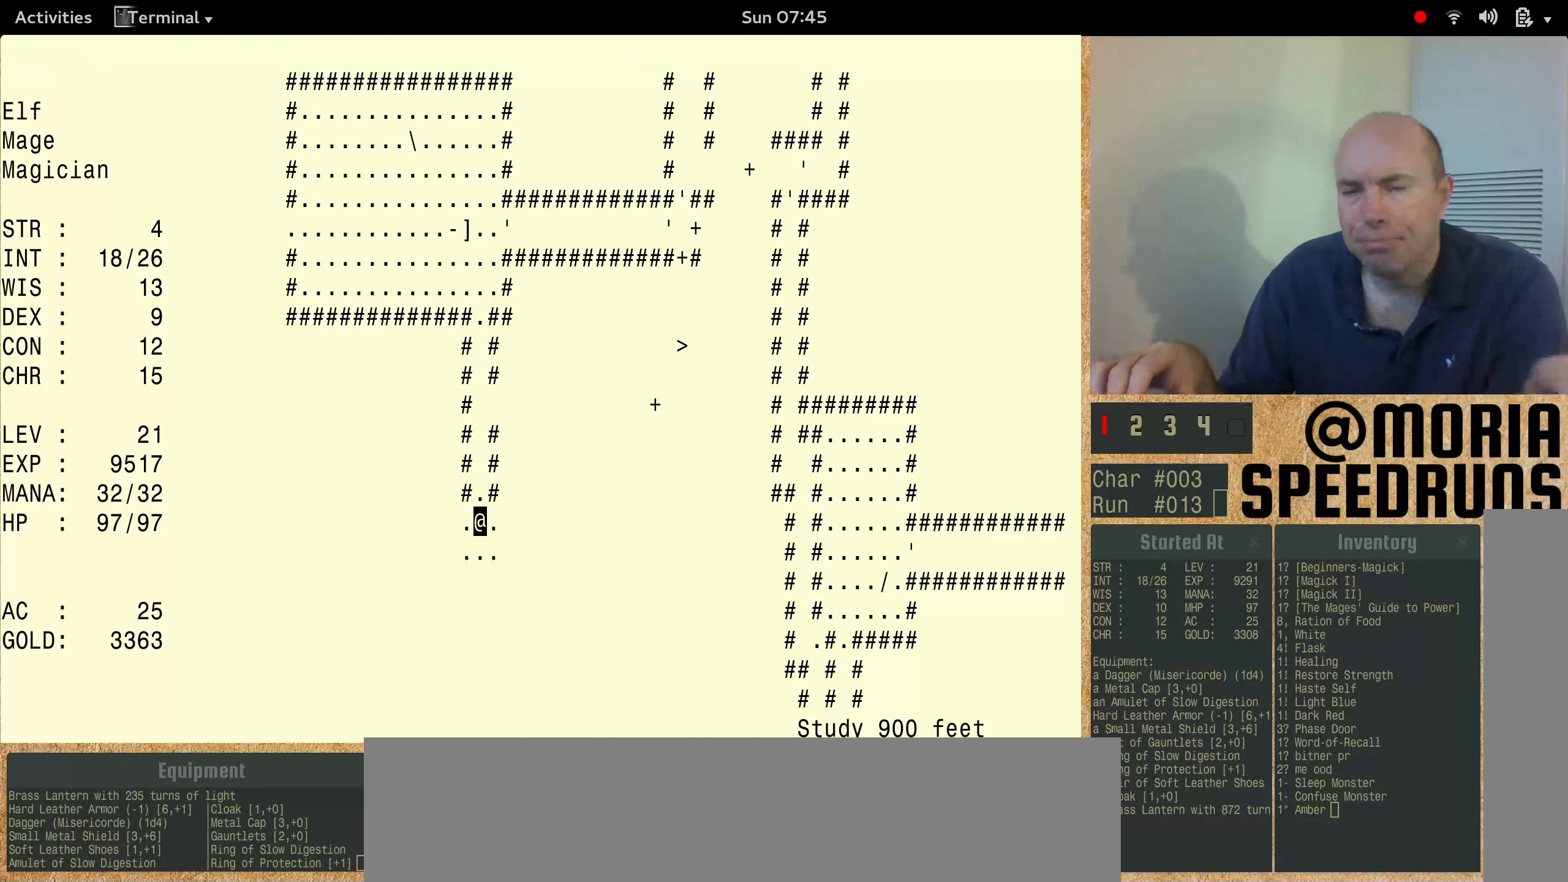
{"keys": ["num3"], "events": []}
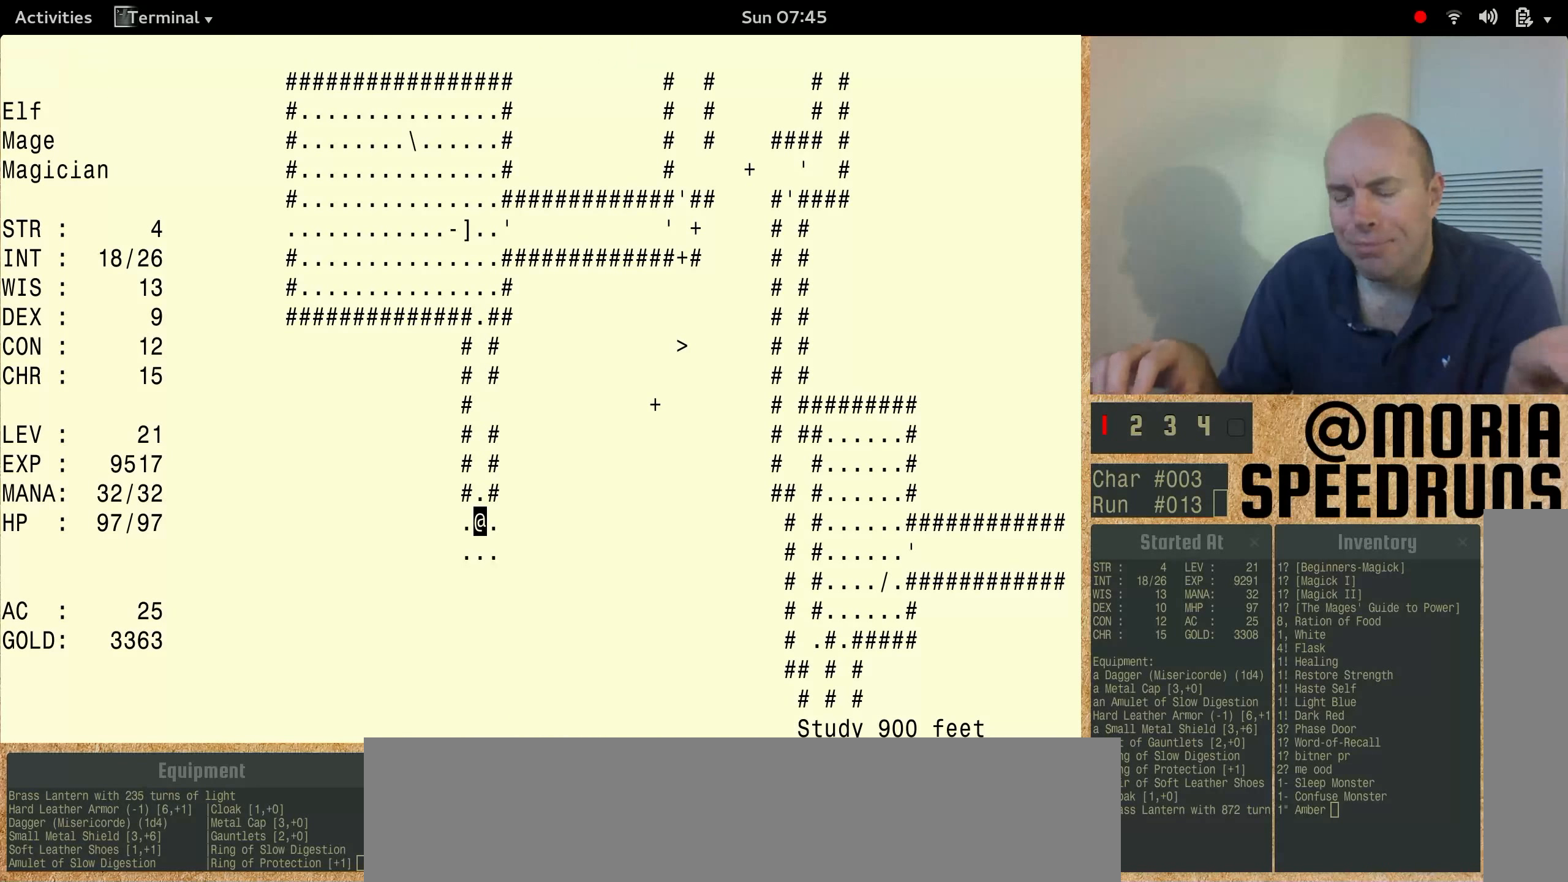
{"keys": ["num3"], "events": [[33, "num3", "up"], [500, "num3", "down"]]}
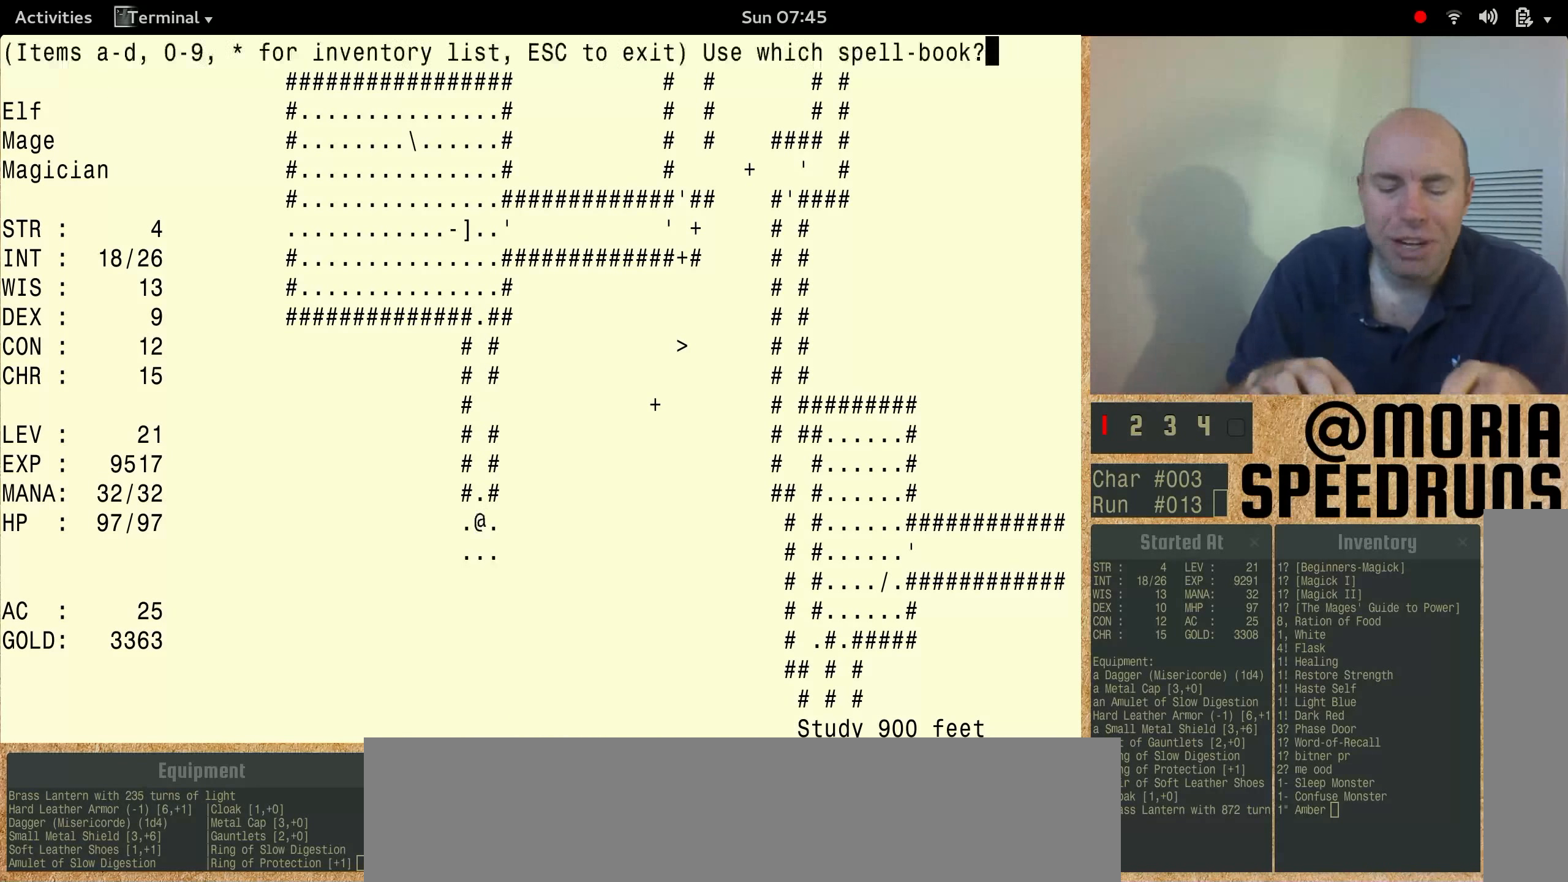
{"keys": ["num3"], "events": []}
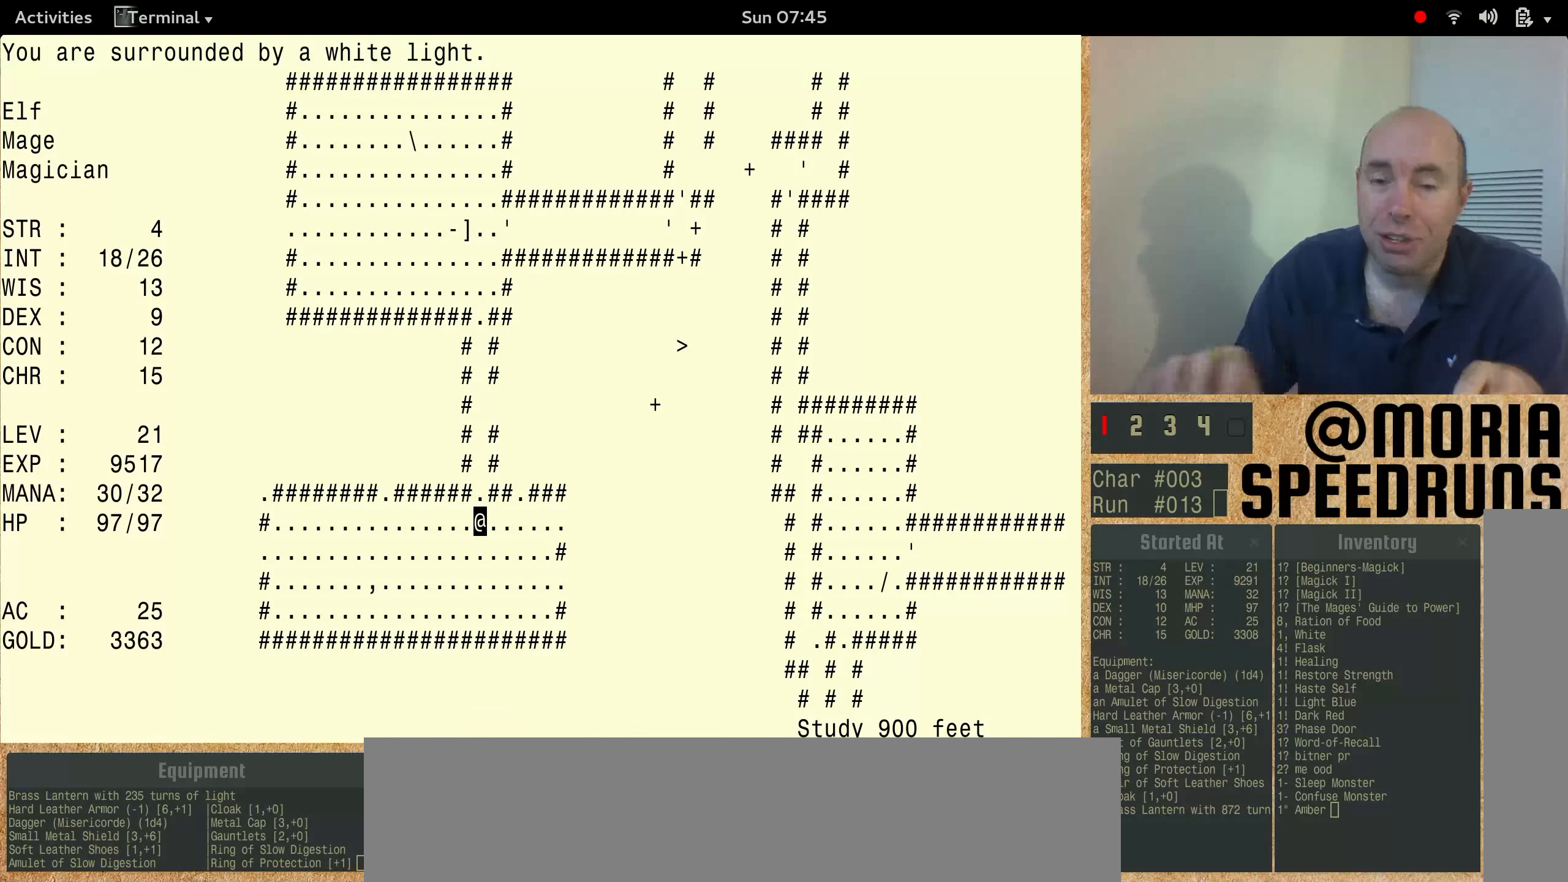
{"keys": [], "events": [[367, "num3", "up"]]}
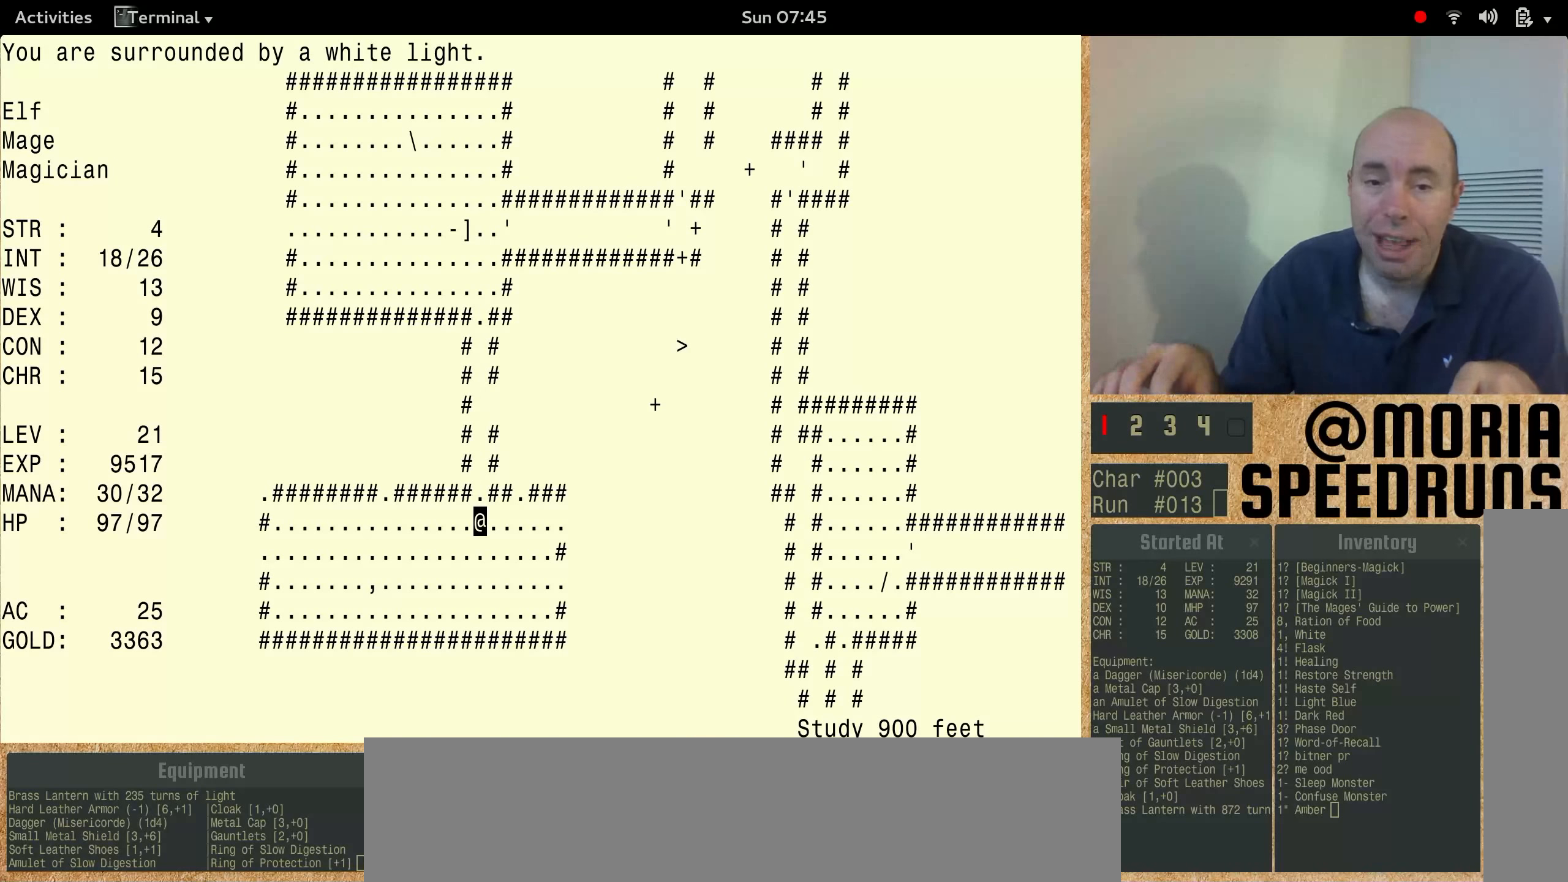
{"keys": [], "events": []}
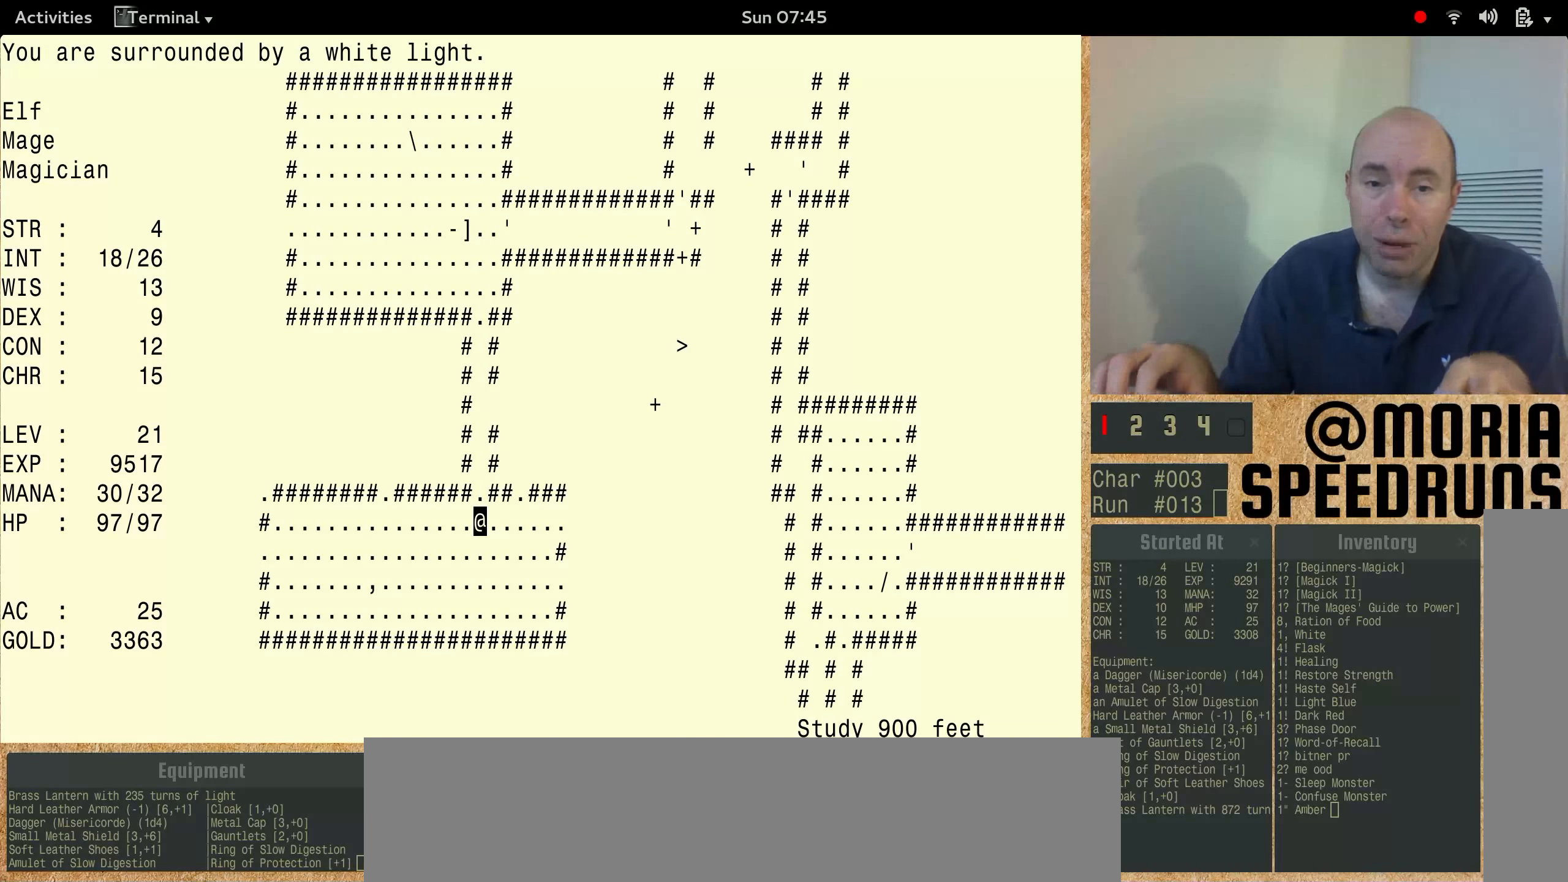
{"keys": ["num3"], "events": [[434, "num3", "down"]]}
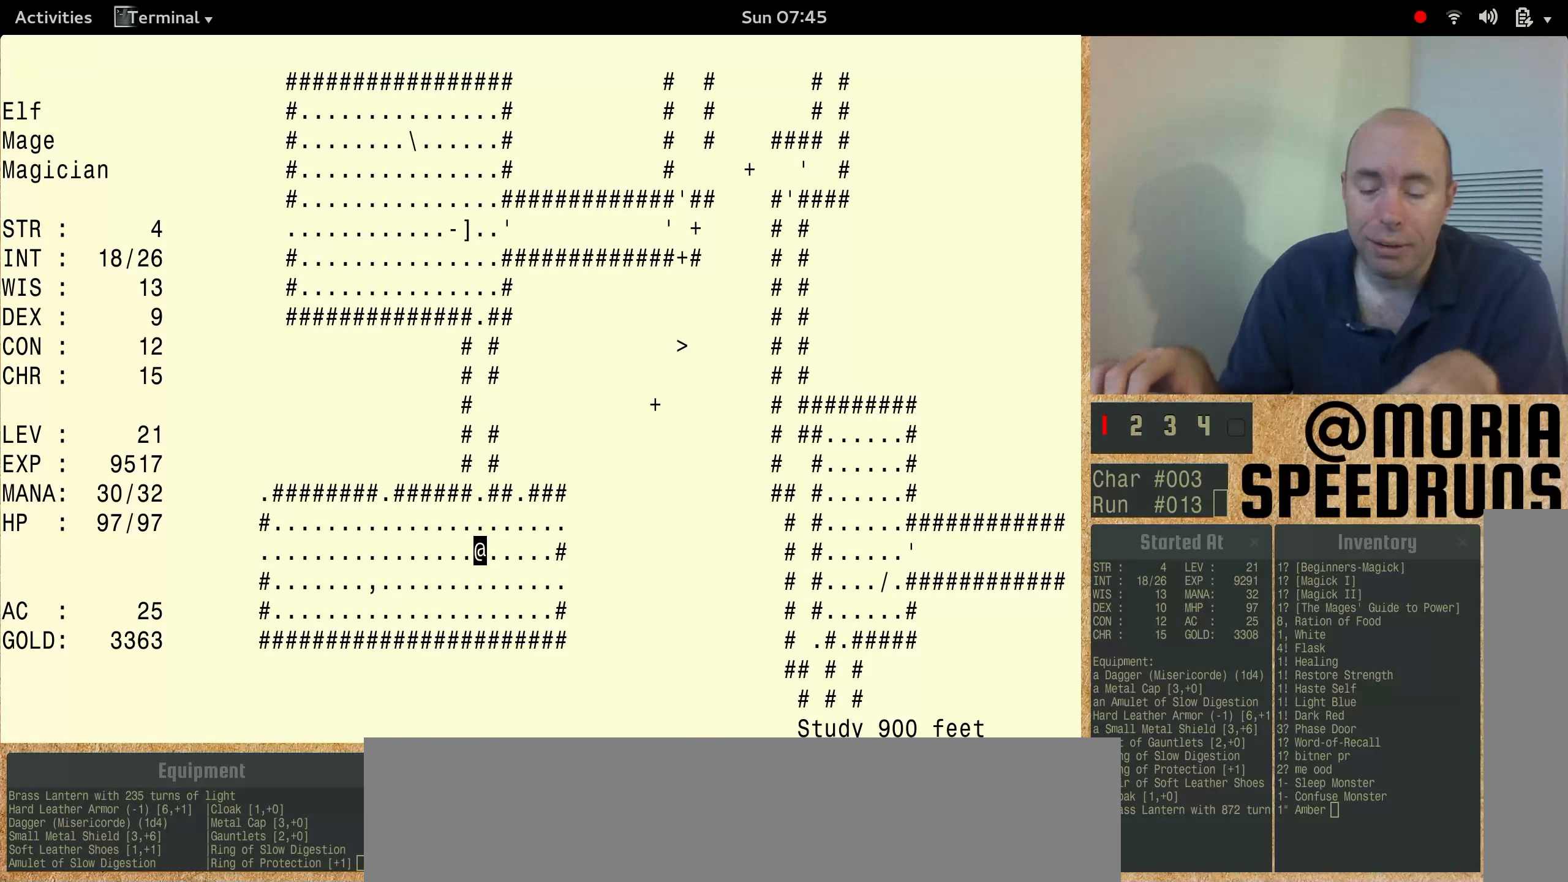
{"keys": ["num3"], "events": []}
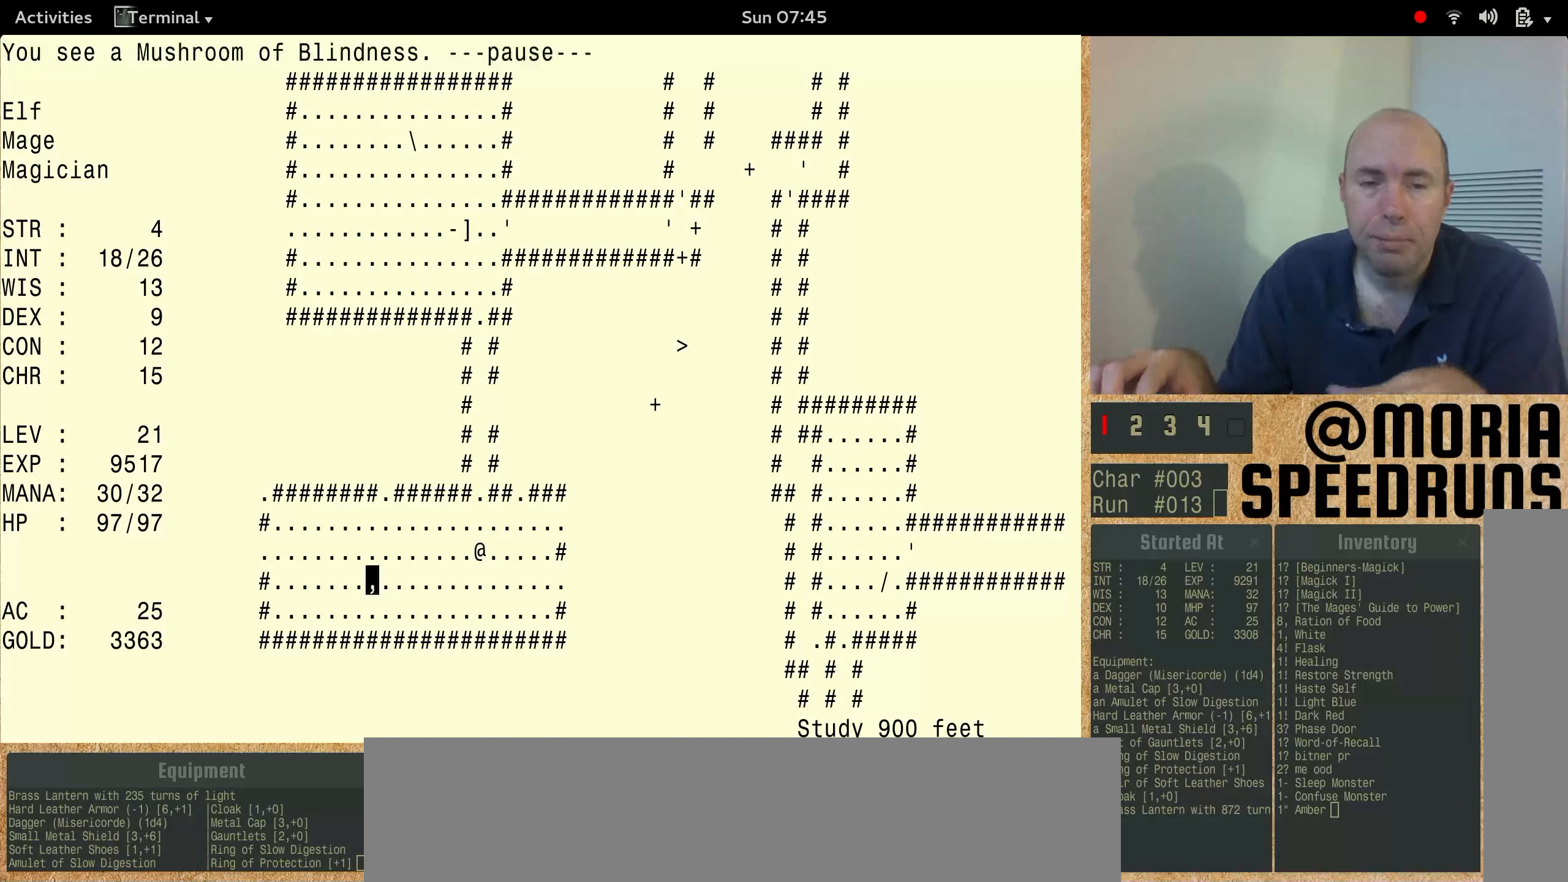
{"keys": ["num3"], "events": []}
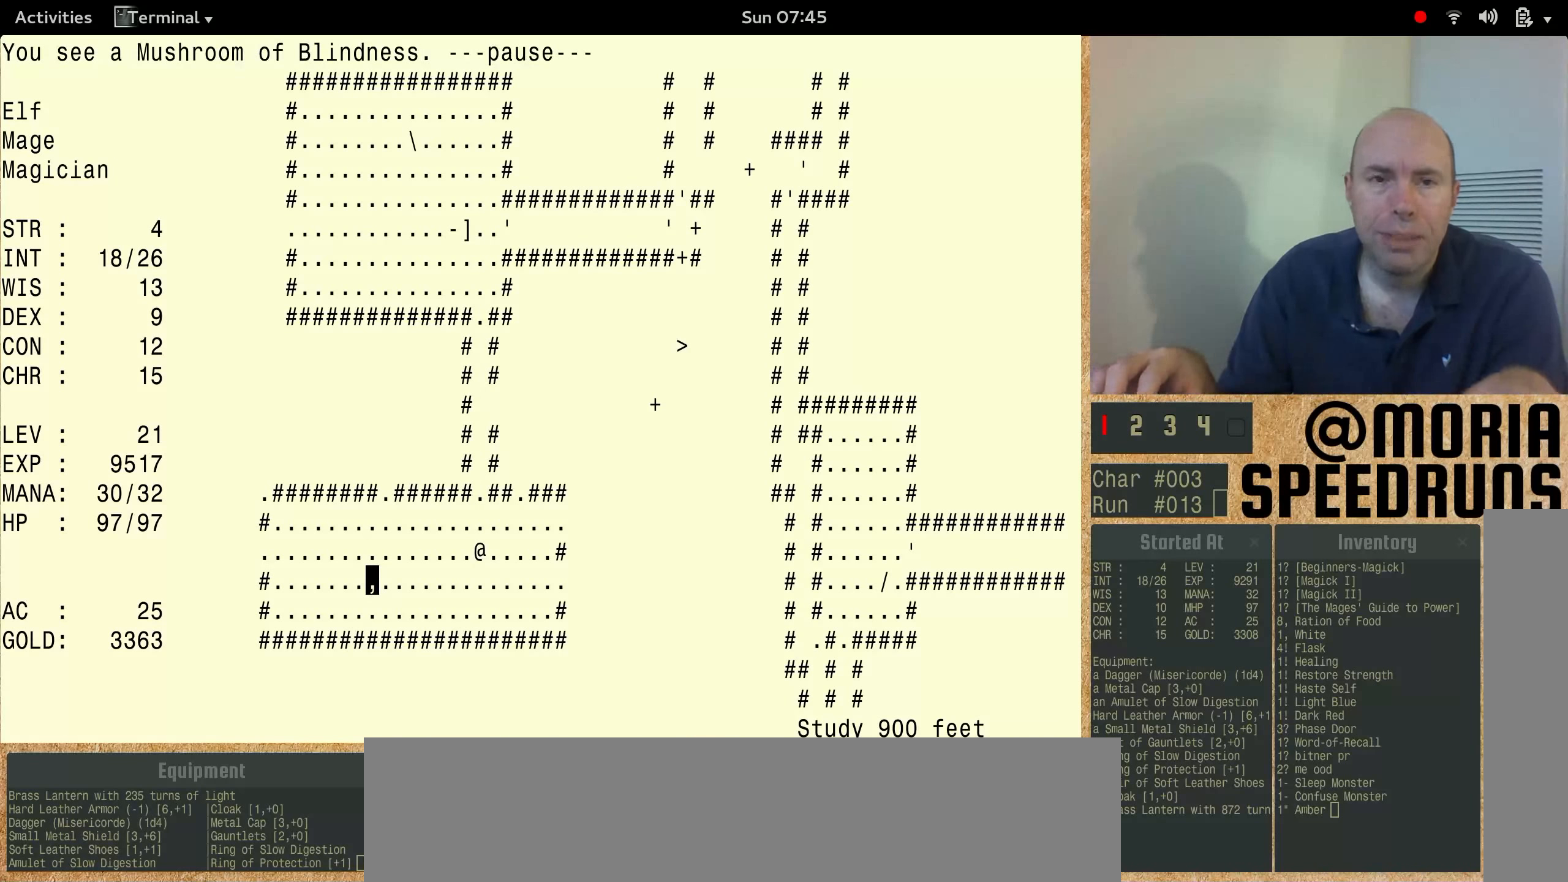
{"keys": ["num3"], "events": [[34, "num3", "up"], [200, "num3", "down"]]}
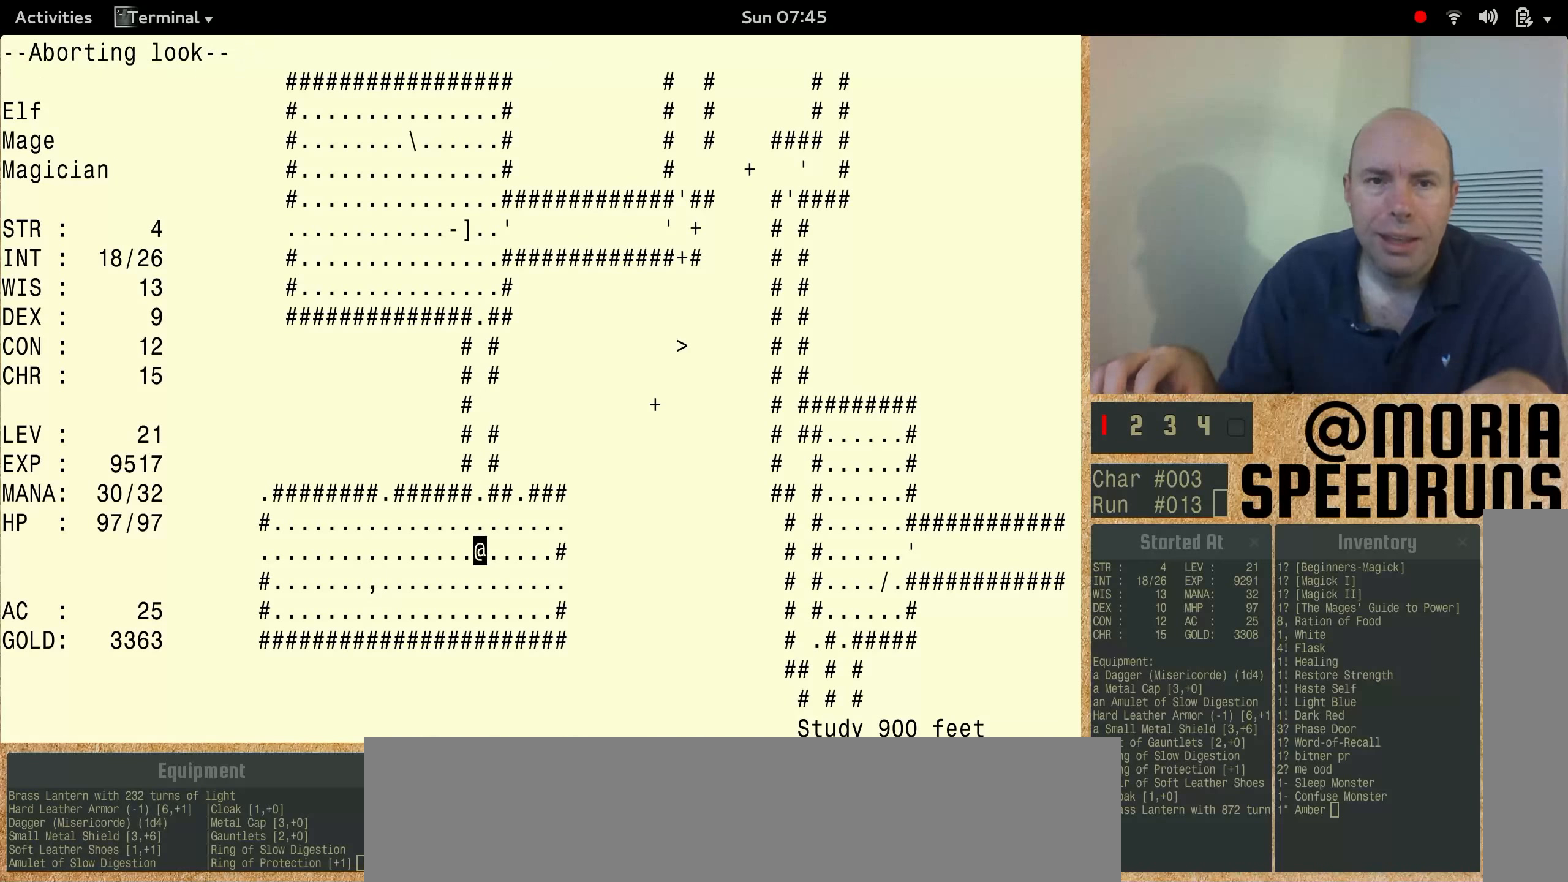
{"keys": [], "events": [[400, "num3", "up"]]}
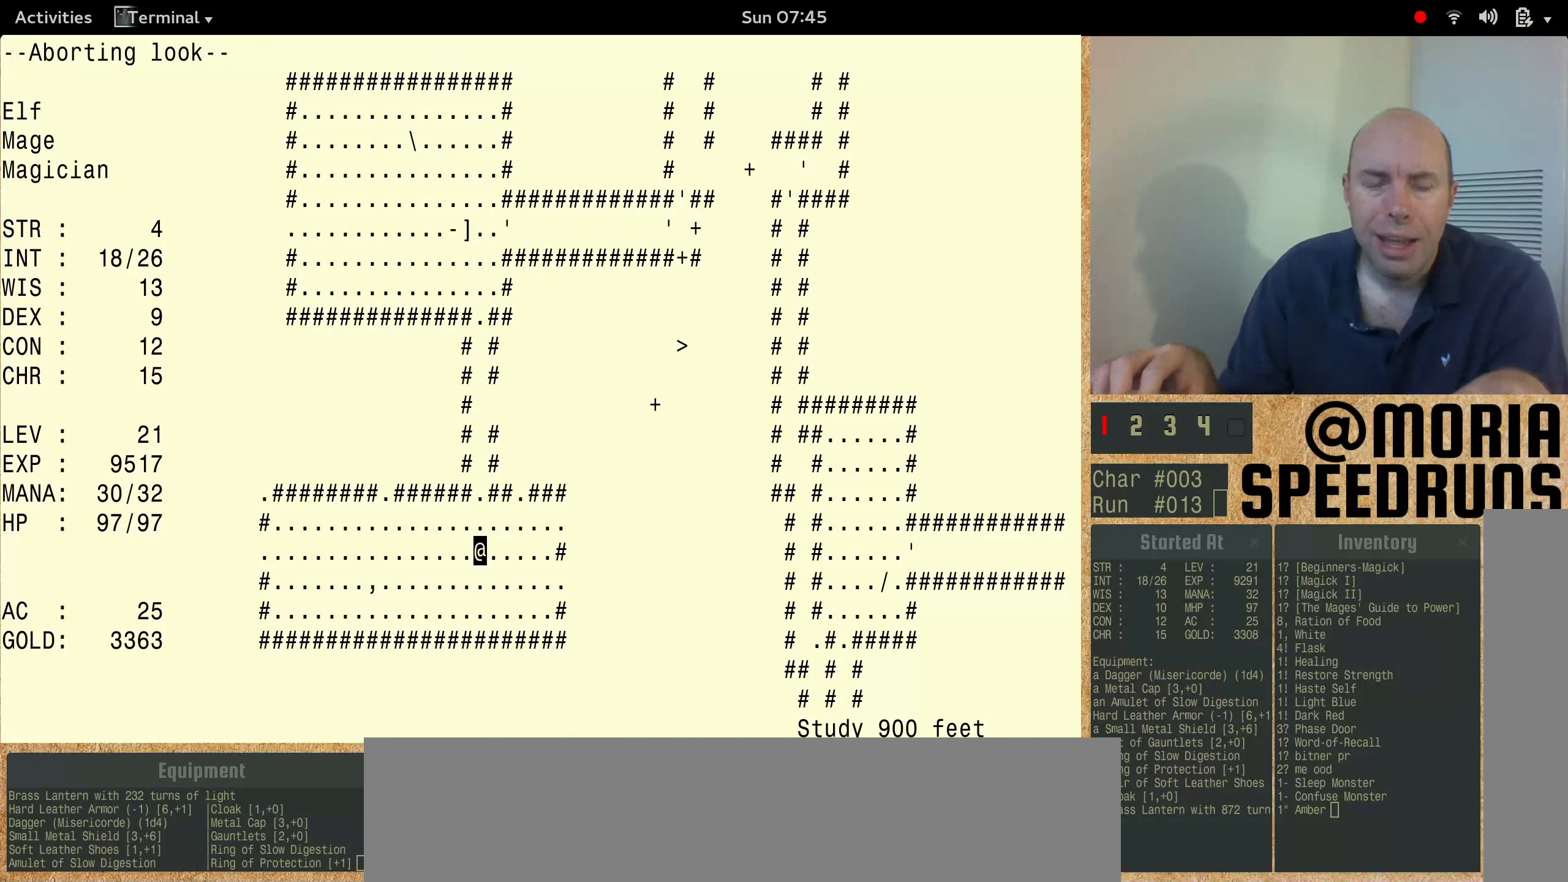
{"keys": ["num3", "shift"], "events": [[200, "shift", "down"], [334, "num3", "down"]]}
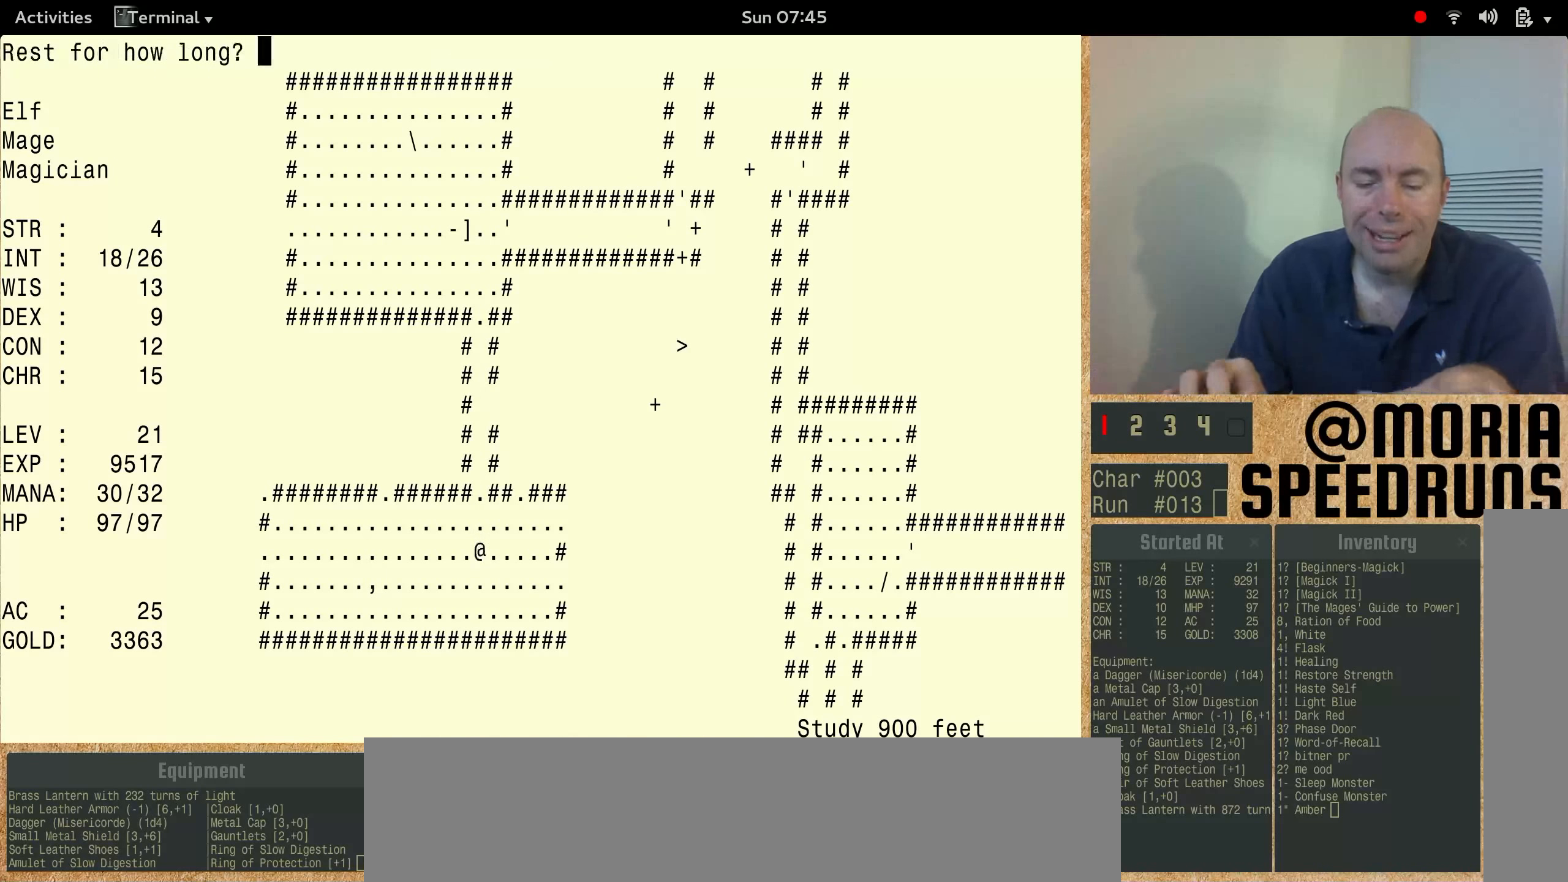
{"keys": ["num3", "shift"], "events": []}
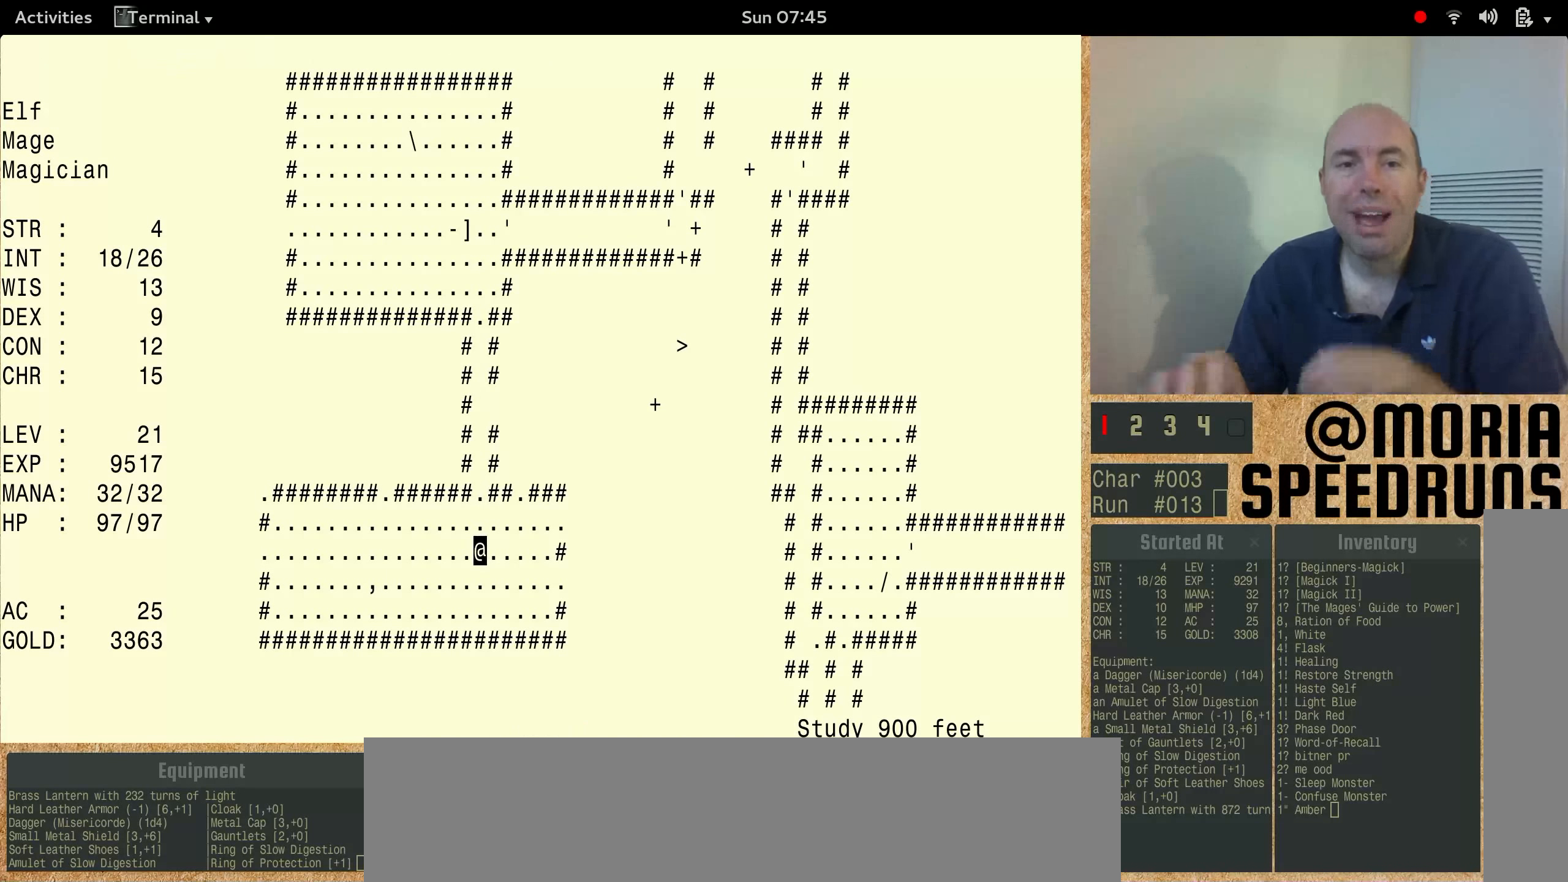
{"keys": [], "events": [[367, "num3", "up"], [367, "shift", "up"]]}
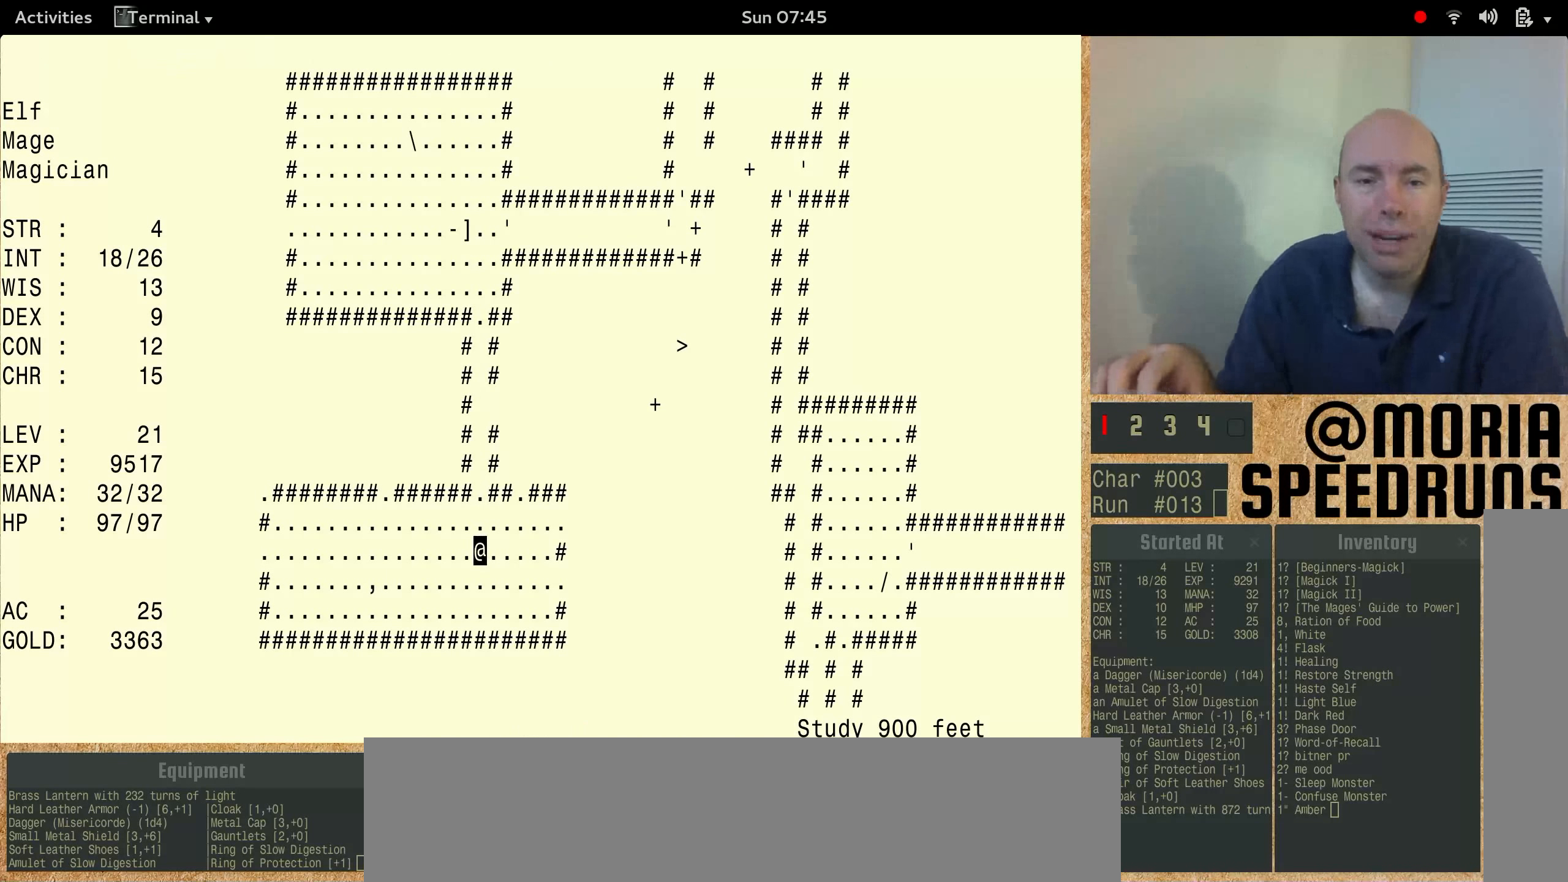
{"keys": ["num3"], "events": [[167, "num3", "down"]]}